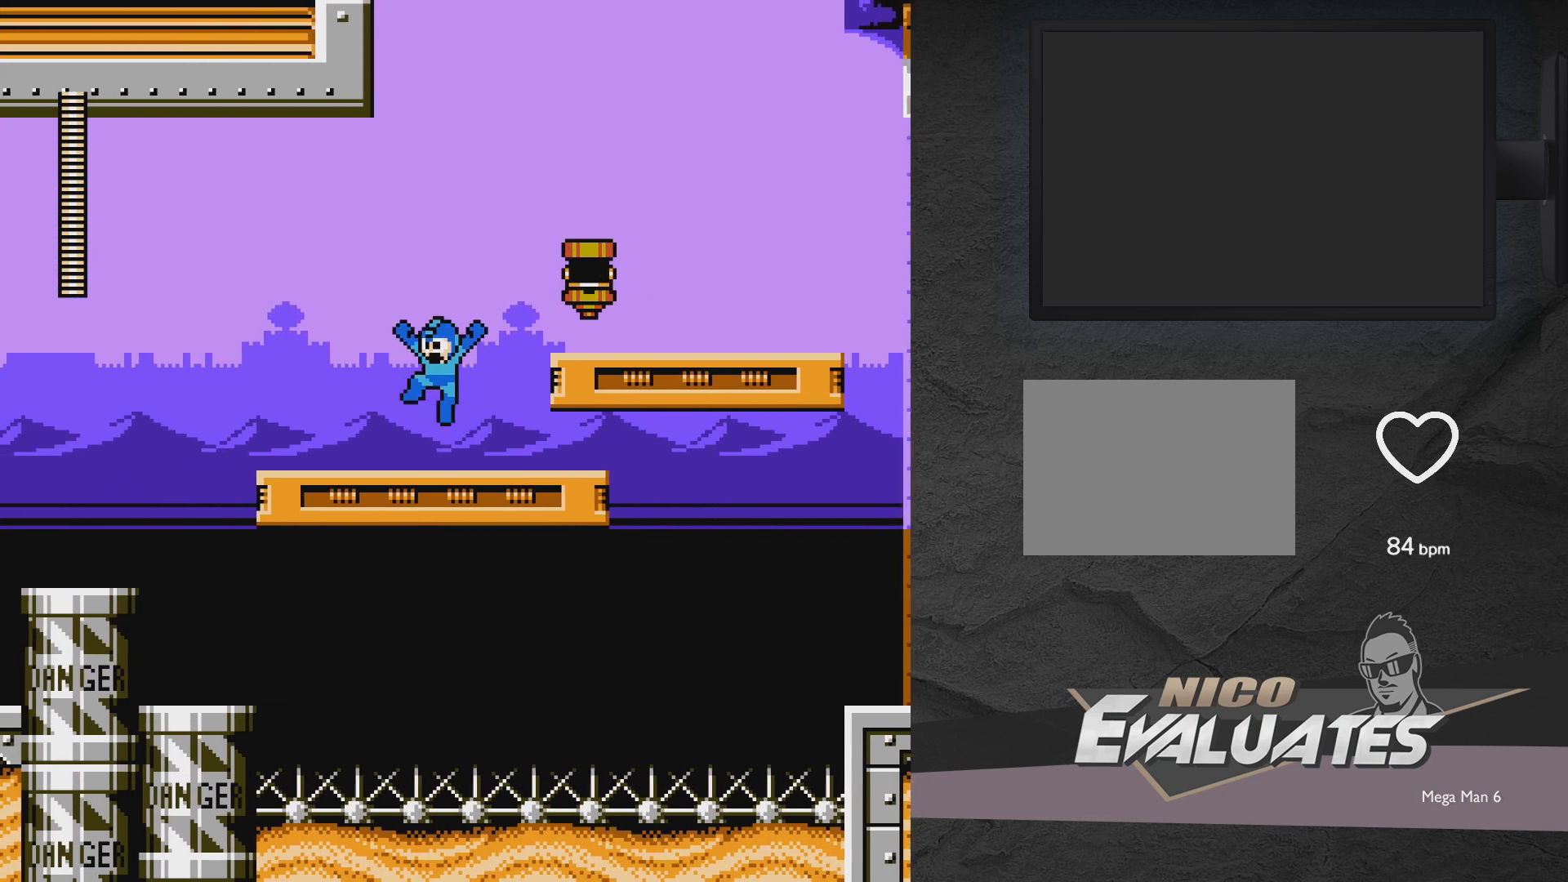
Gameplay with a controller (Xbox layout); each line is a JSON object with the inputs held at the frame after it. "events" lists button and stick changes between this image and that frame as [ms after this image, input, new state], when the widget could be followed in between. Not read: L2 R2 left_stick right_stick.
{"buttons": ["DPAD_LEFT"], "events": [[183, "A", "down"], [233, "DPAD_LEFT", "up"], [283, "DPAD_RIGHT", "down"], [333, "DPAD_RIGHT", "up"], [333, "X", "down"], [400, "A", "up"], [400, "X", "up"], [483, "DPAD_LEFT", "down"]]}
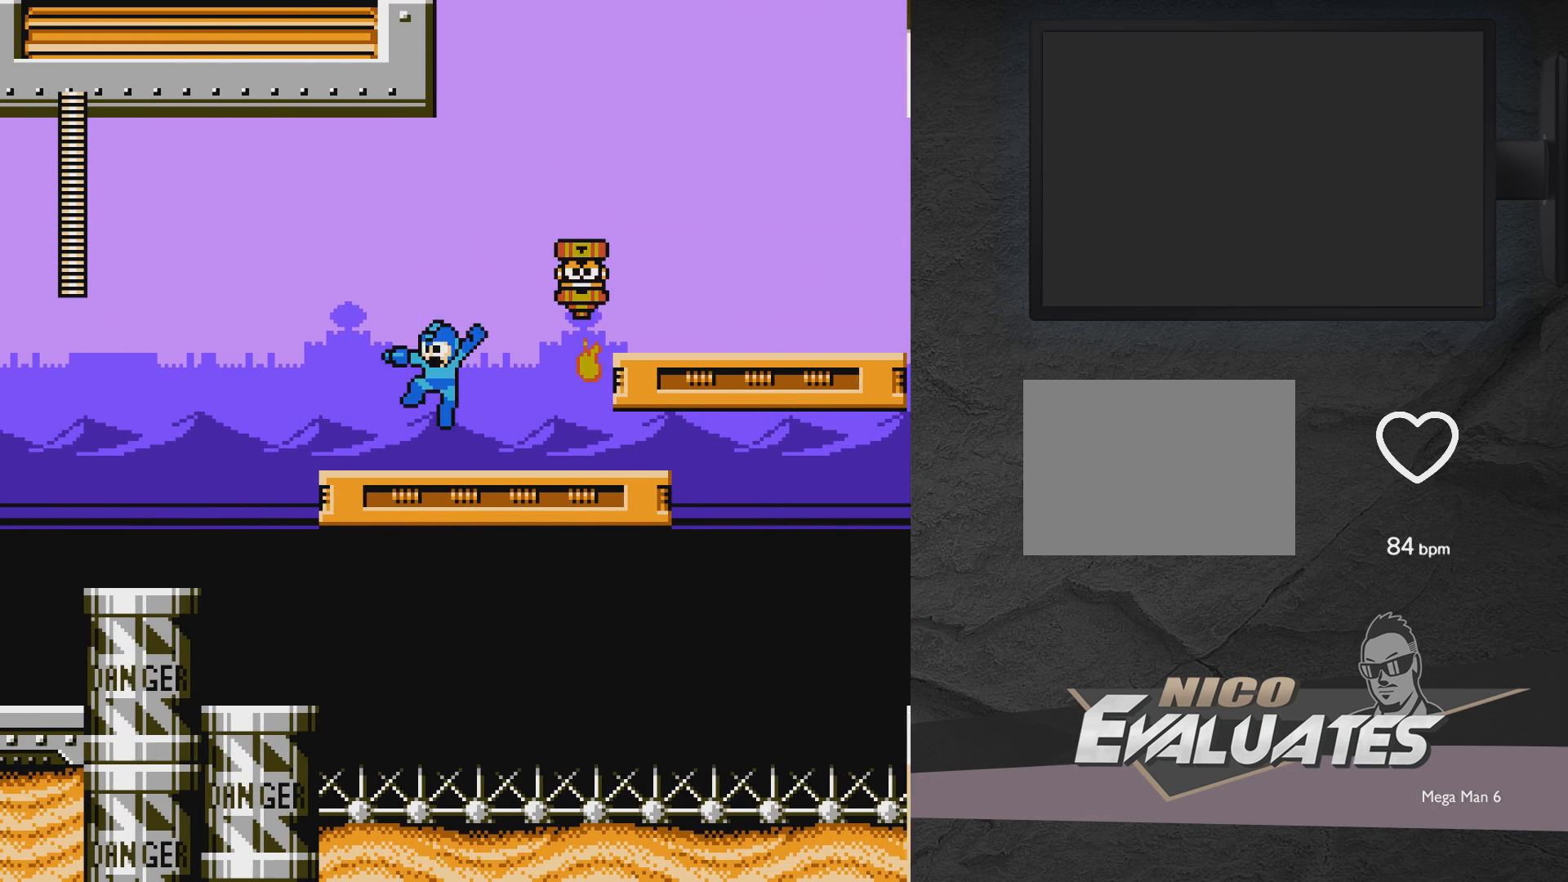
{"buttons": [], "events": [[250, "A", "down"], [283, "DPAD_LEFT", "up"], [333, "DPAD_RIGHT", "down"], [400, "X", "down"], [450, "DPAD_RIGHT", "up"], [500, "A", "up"], [500, "X", "up"]]}
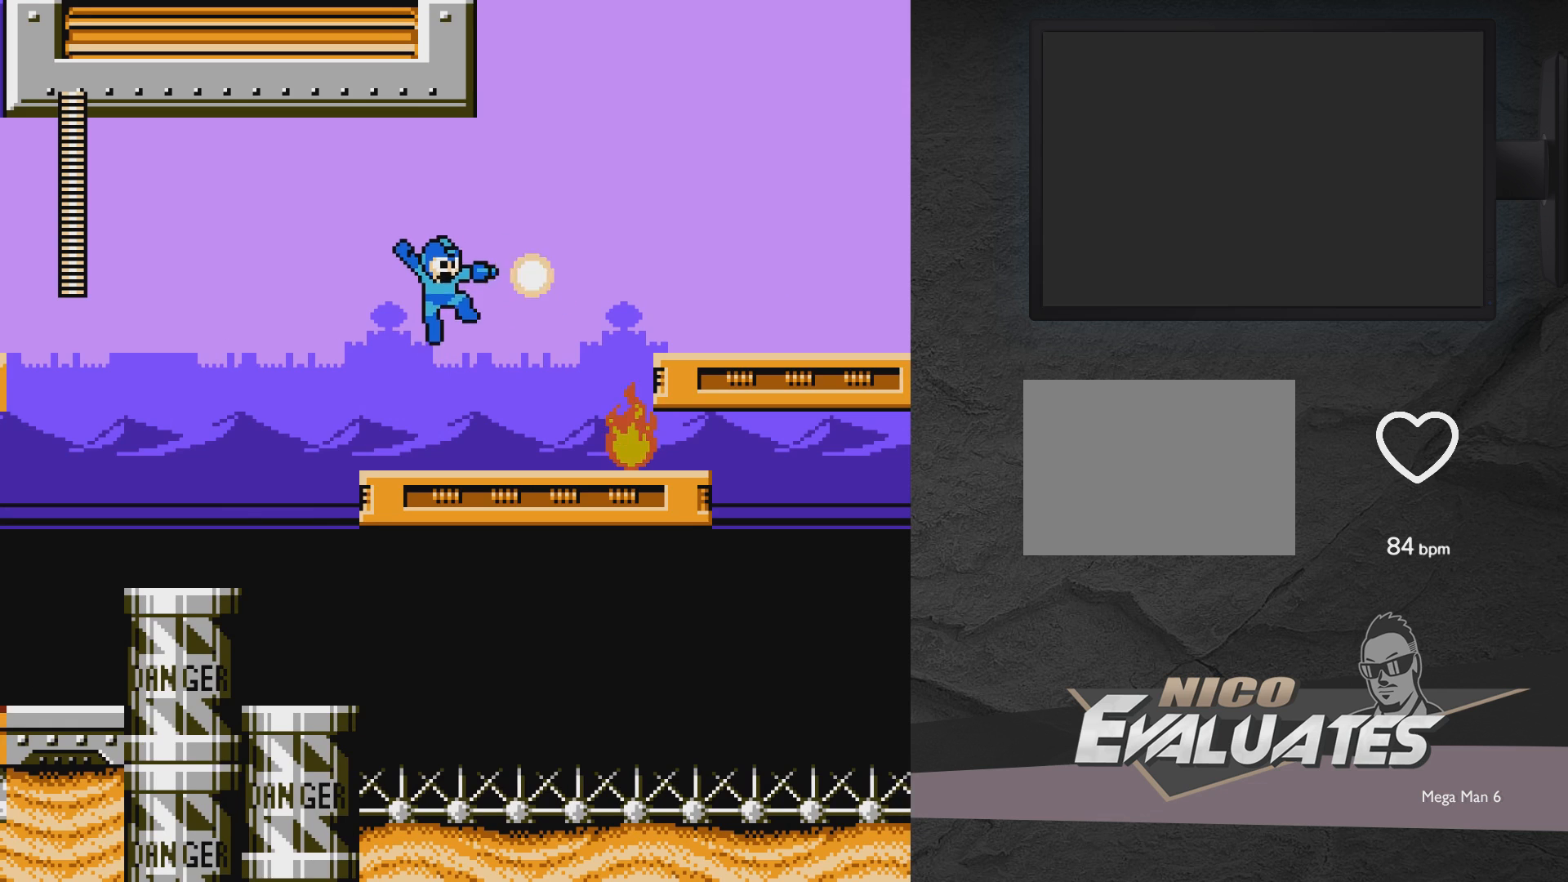
{"buttons": ["A", "DPAD_RIGHT"], "events": [[33, "DPAD_LEFT", "down"], [333, "A", "down"], [333, "DPAD_LEFT", "up"], [383, "DPAD_RIGHT", "down"]]}
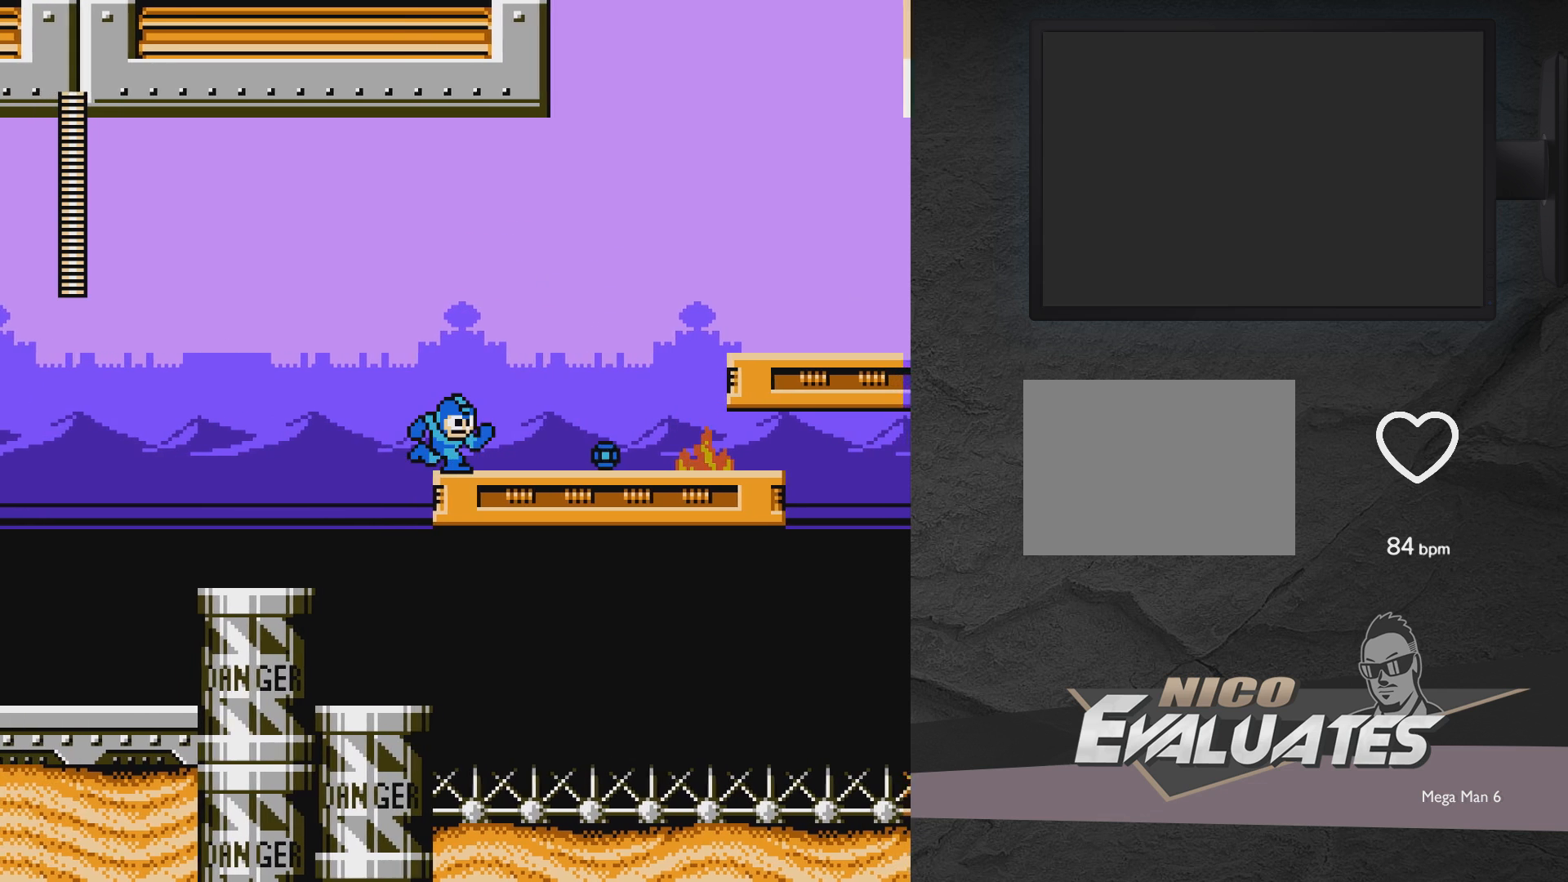
{"buttons": ["X", "DPAD_RIGHT"], "events": [[100, "A", "up"], [350, "X", "down"]]}
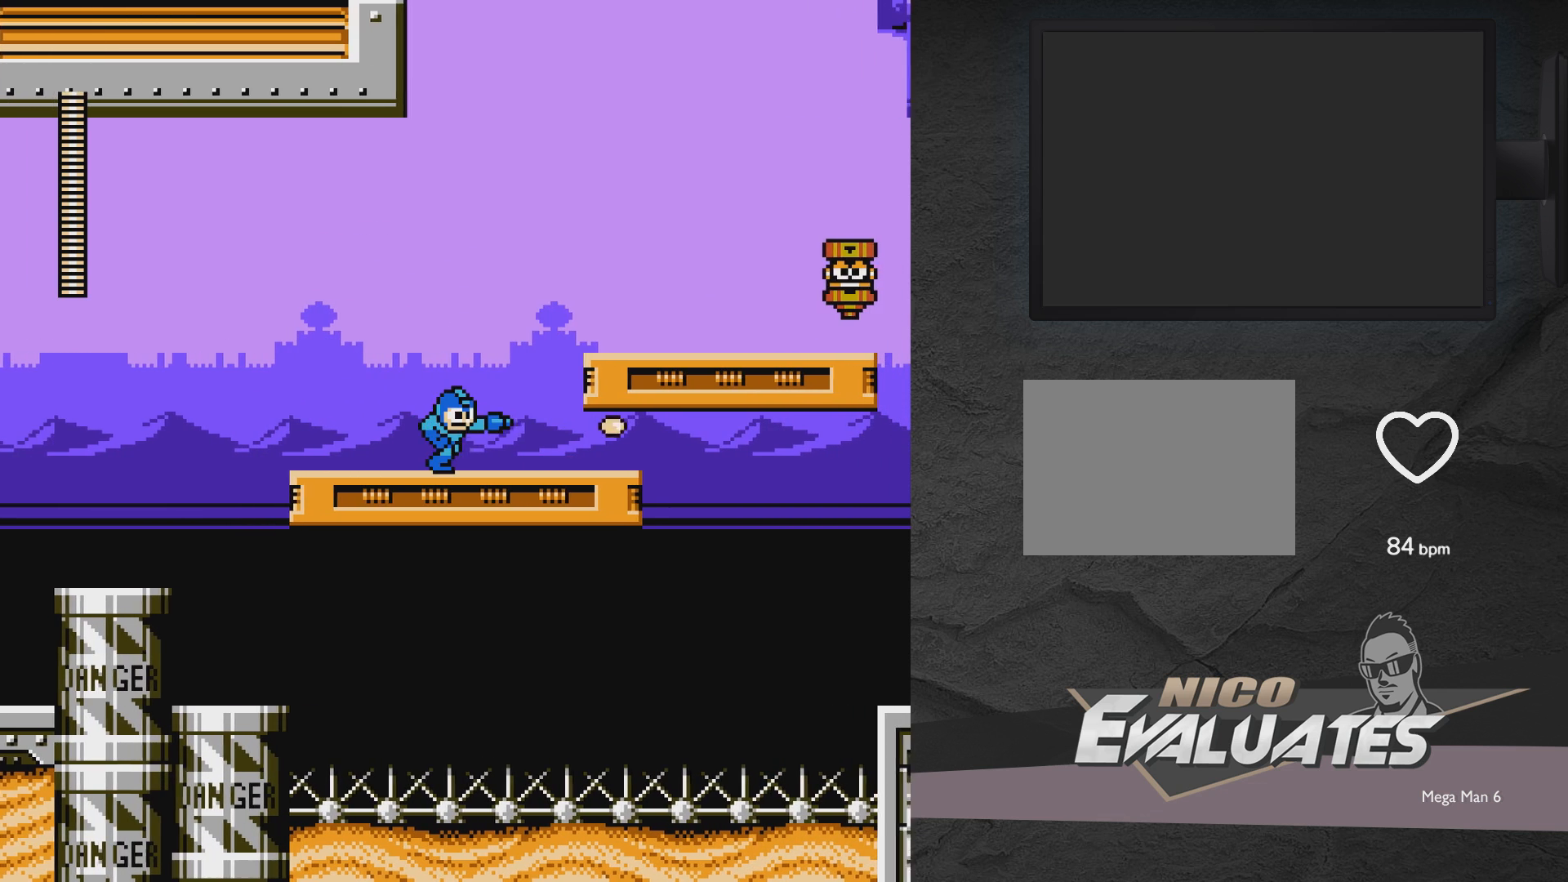
{"buttons": ["X", "DPAD_LEFT"], "events": [[150, "A", "down"], [300, "A", "up"], [300, "DPAD_RIGHT", "up"], [350, "DPAD_LEFT", "down"]]}
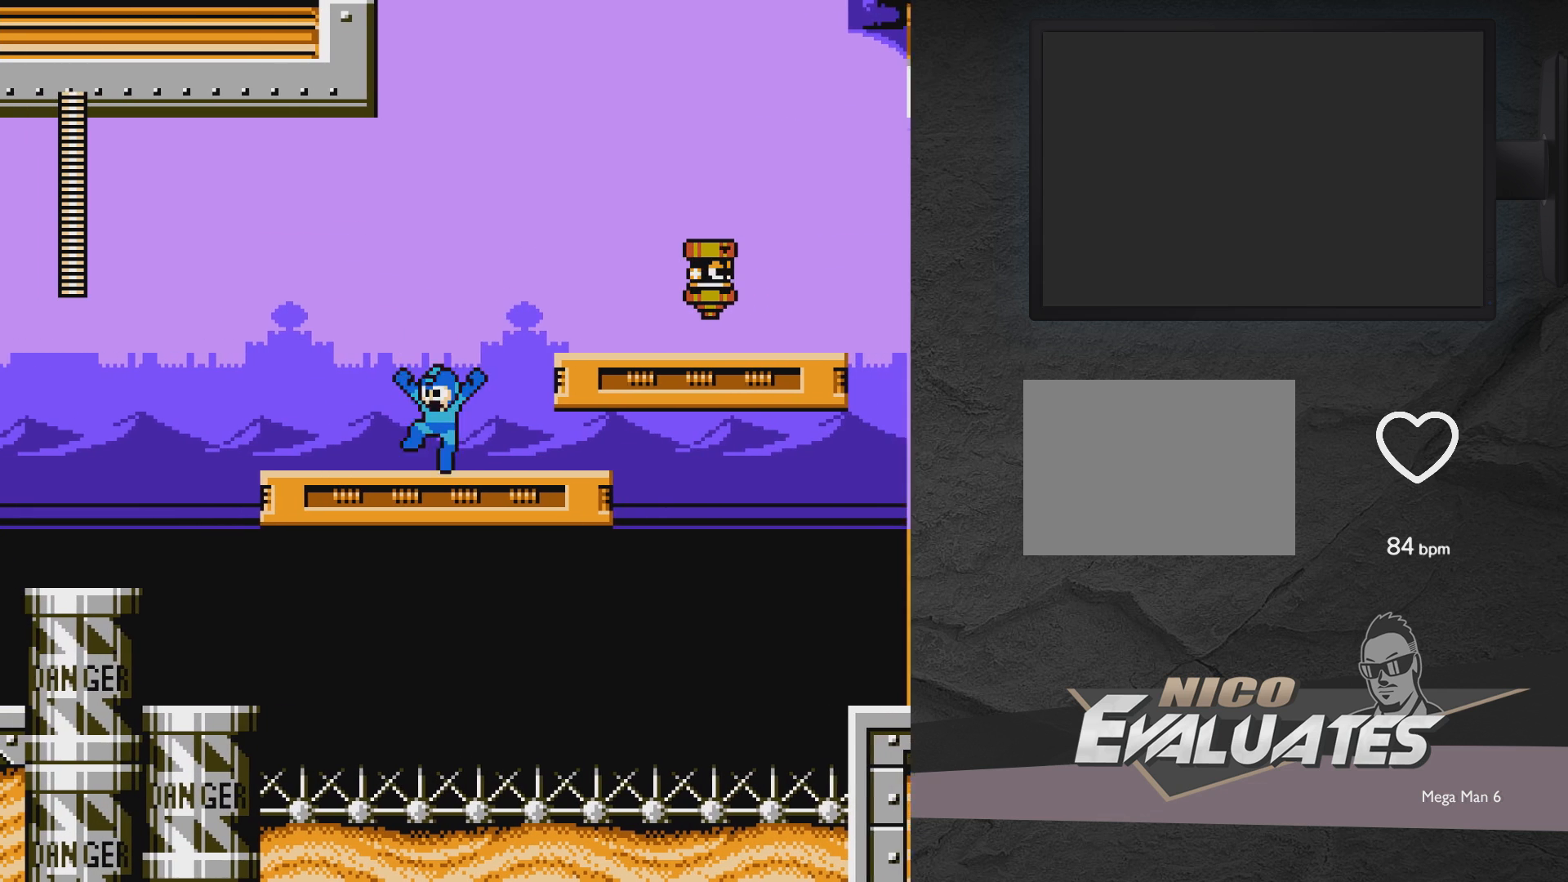
{"buttons": ["X"], "events": [[150, "DPAD_LEFT", "up"], [200, "DPAD_RIGHT", "down"], [300, "DPAD_RIGHT", "up"]]}
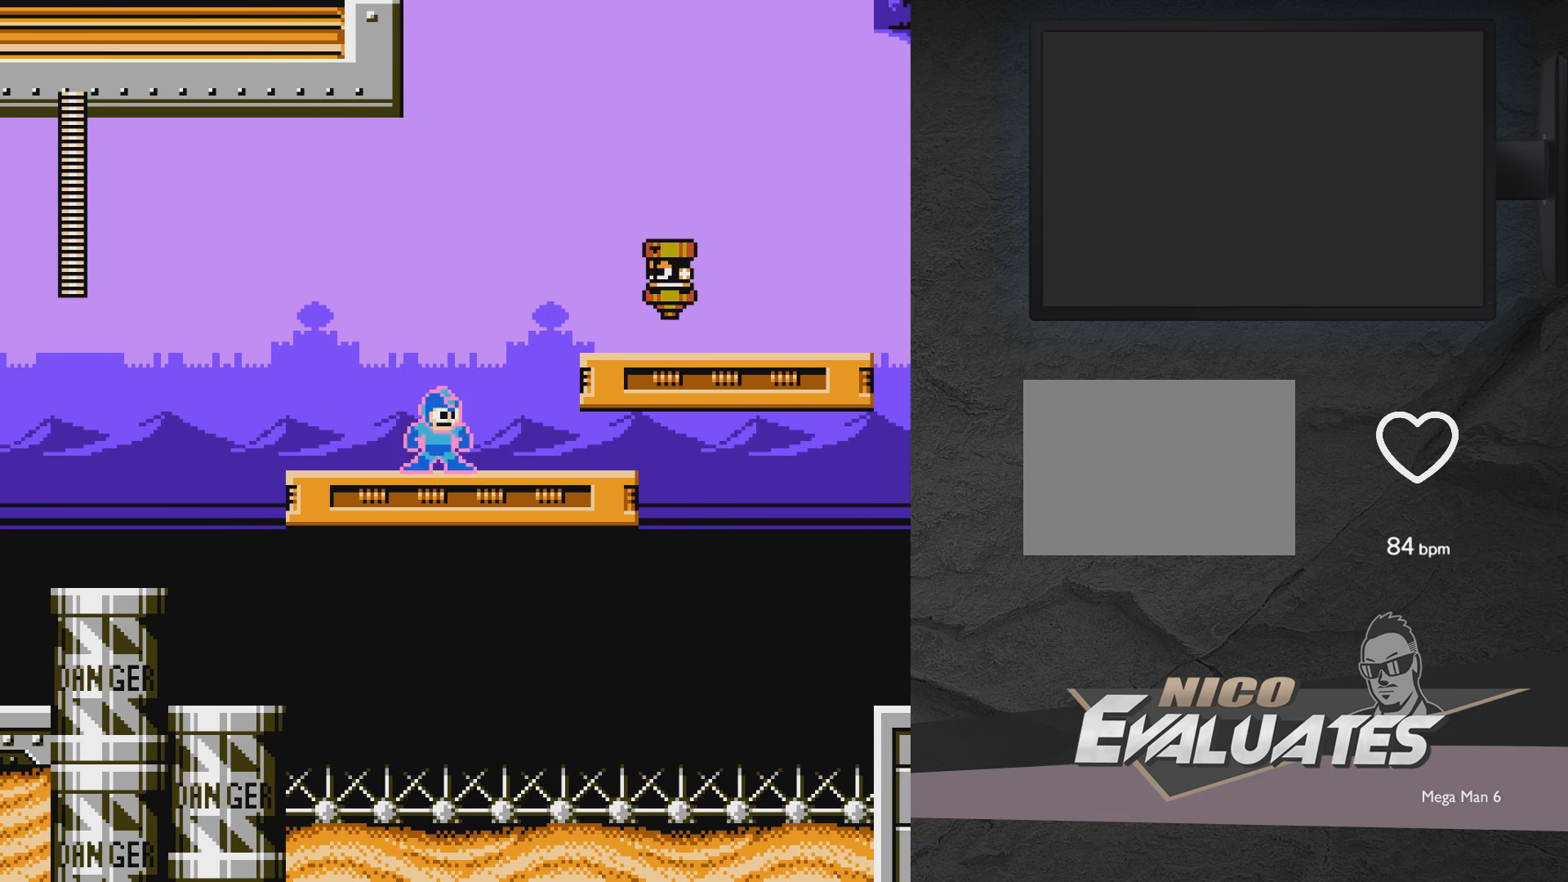
{"buttons": ["A", "X"], "events": [[317, "A", "down"]]}
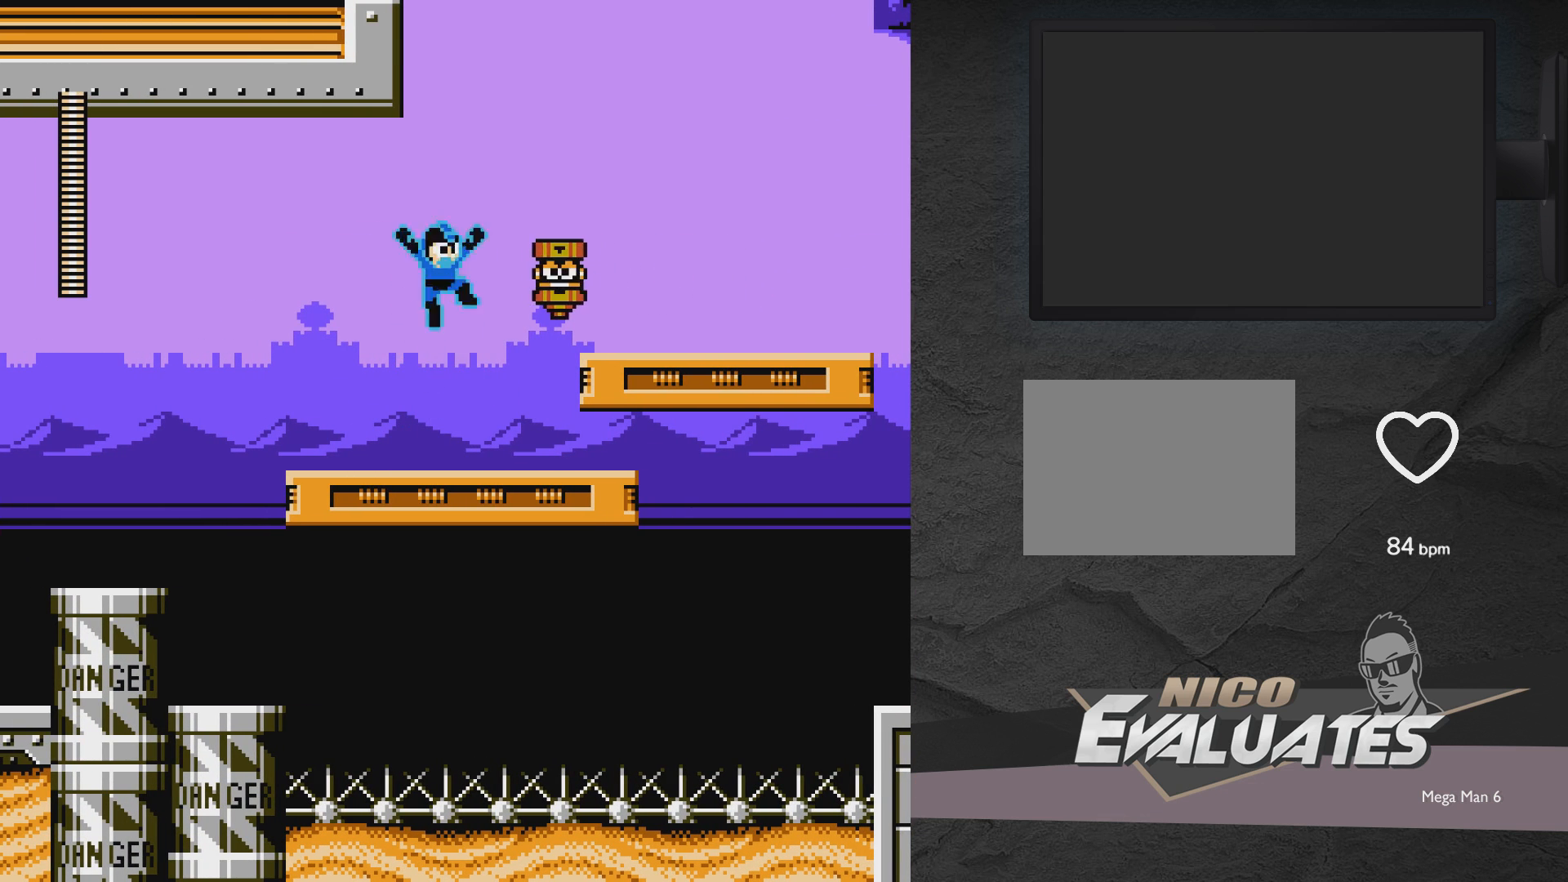
{"buttons": [], "events": [[50, "A", "up"], [50, "X", "up"]]}
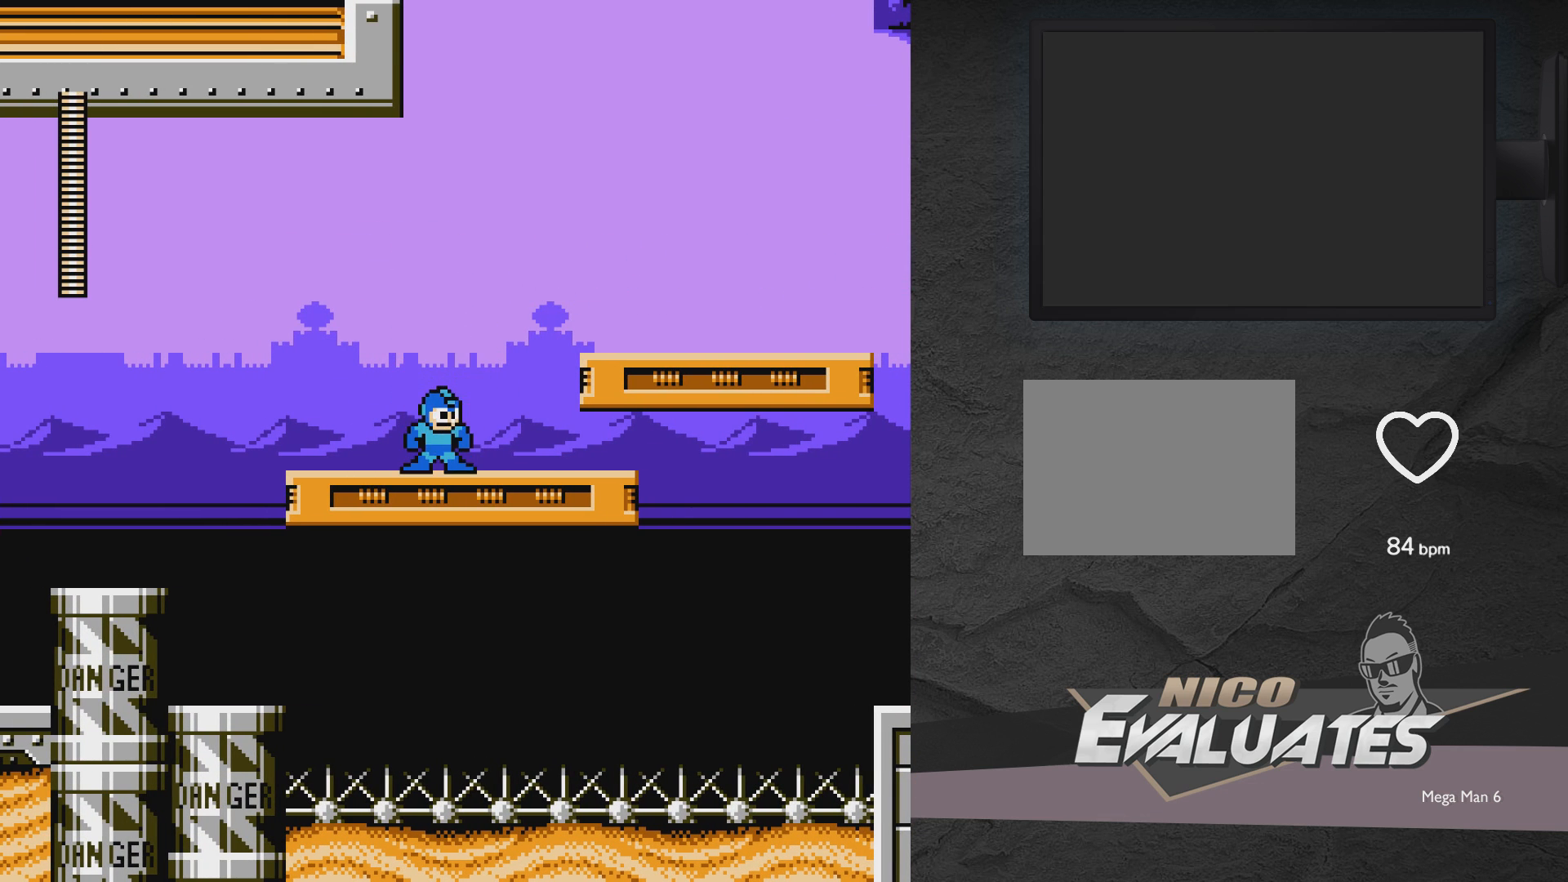
{"buttons": [], "events": [[67, "A", "down"], [217, "DPAD_RIGHT", "down"], [267, "A", "up"], [500, "DPAD_RIGHT", "up"]]}
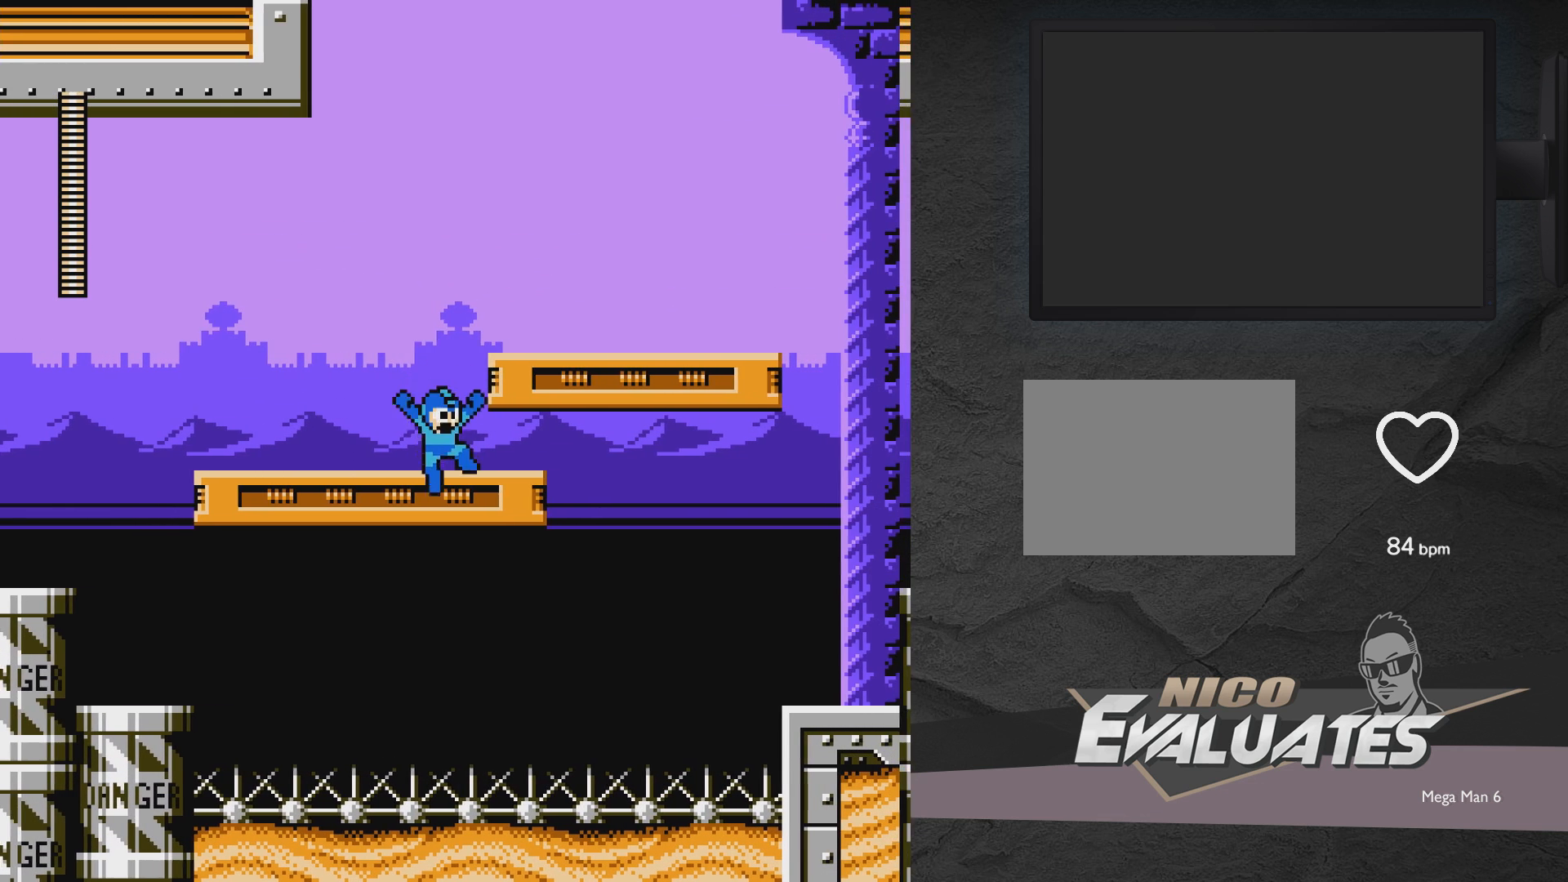
{"buttons": [], "events": [[167, "A", "down"], [167, "DPAD_RIGHT", "down"], [317, "A", "up"], [467, "DPAD_RIGHT", "up"]]}
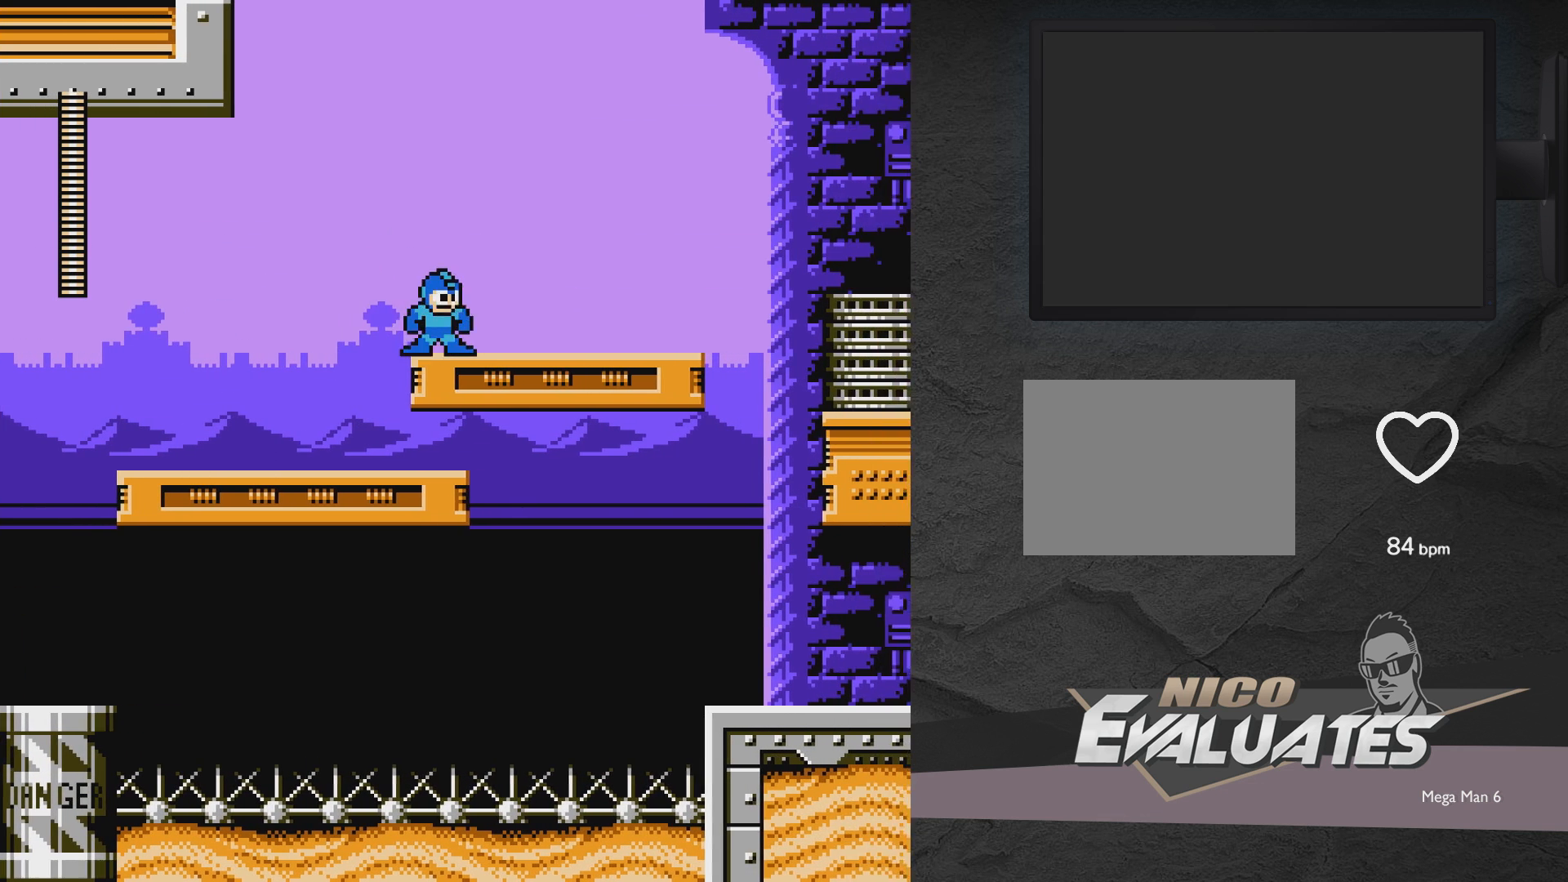
{"buttons": ["X"], "events": [[17, "DPAD_LEFT", "down"], [67, "A", "down"], [117, "X", "down"], [217, "A", "up"], [483, "DPAD_LEFT", "up"]]}
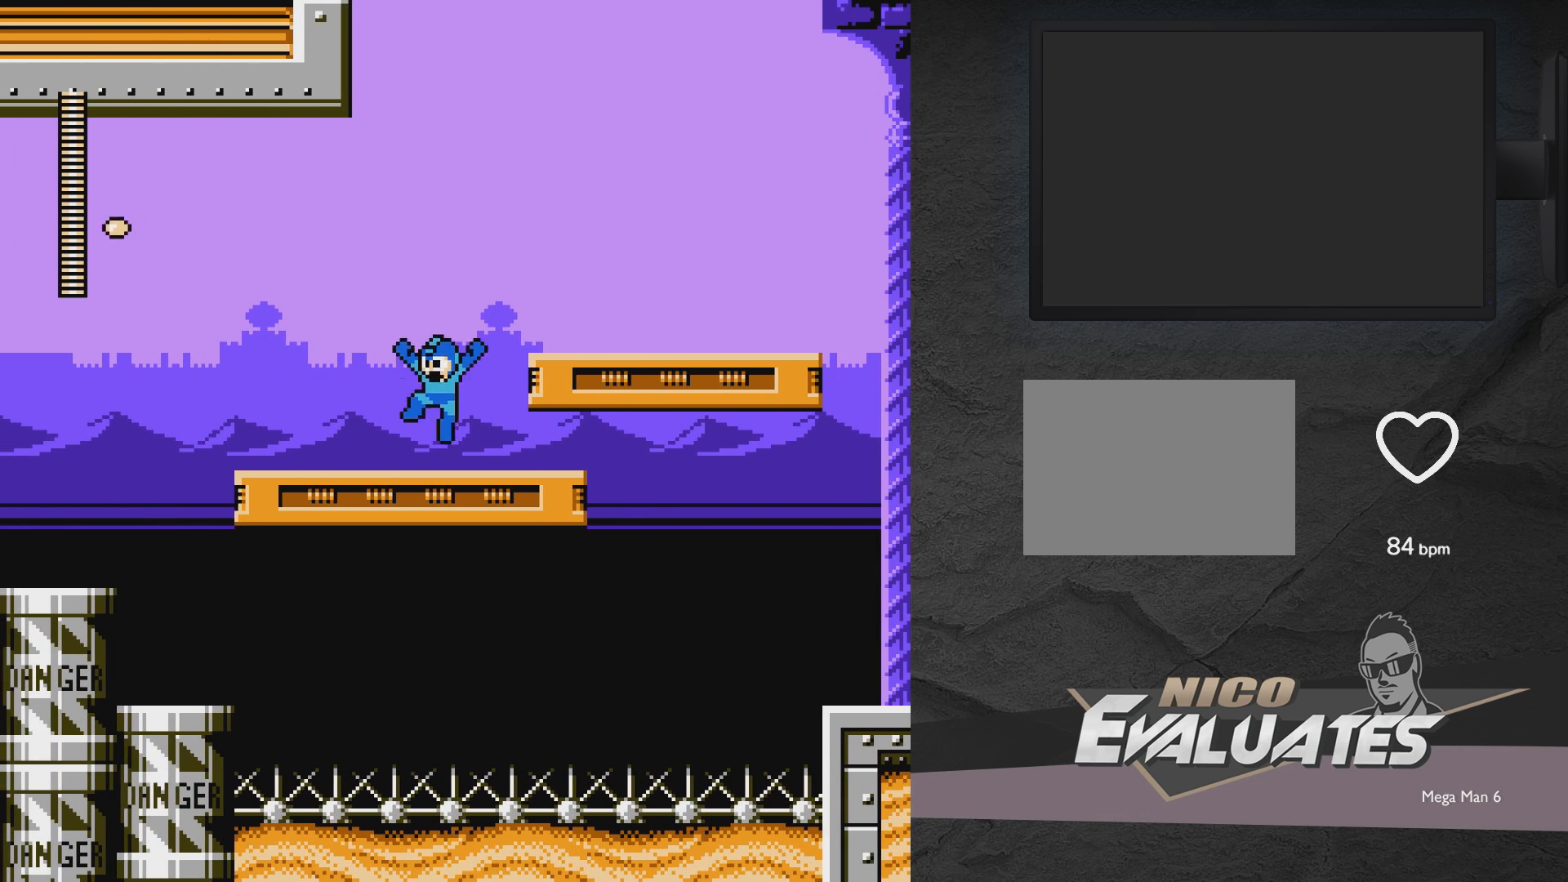
{"buttons": ["X", "DPAD_RIGHT"], "events": [[183, "A", "down"], [233, "DPAD_RIGHT", "down"], [383, "A", "up"]]}
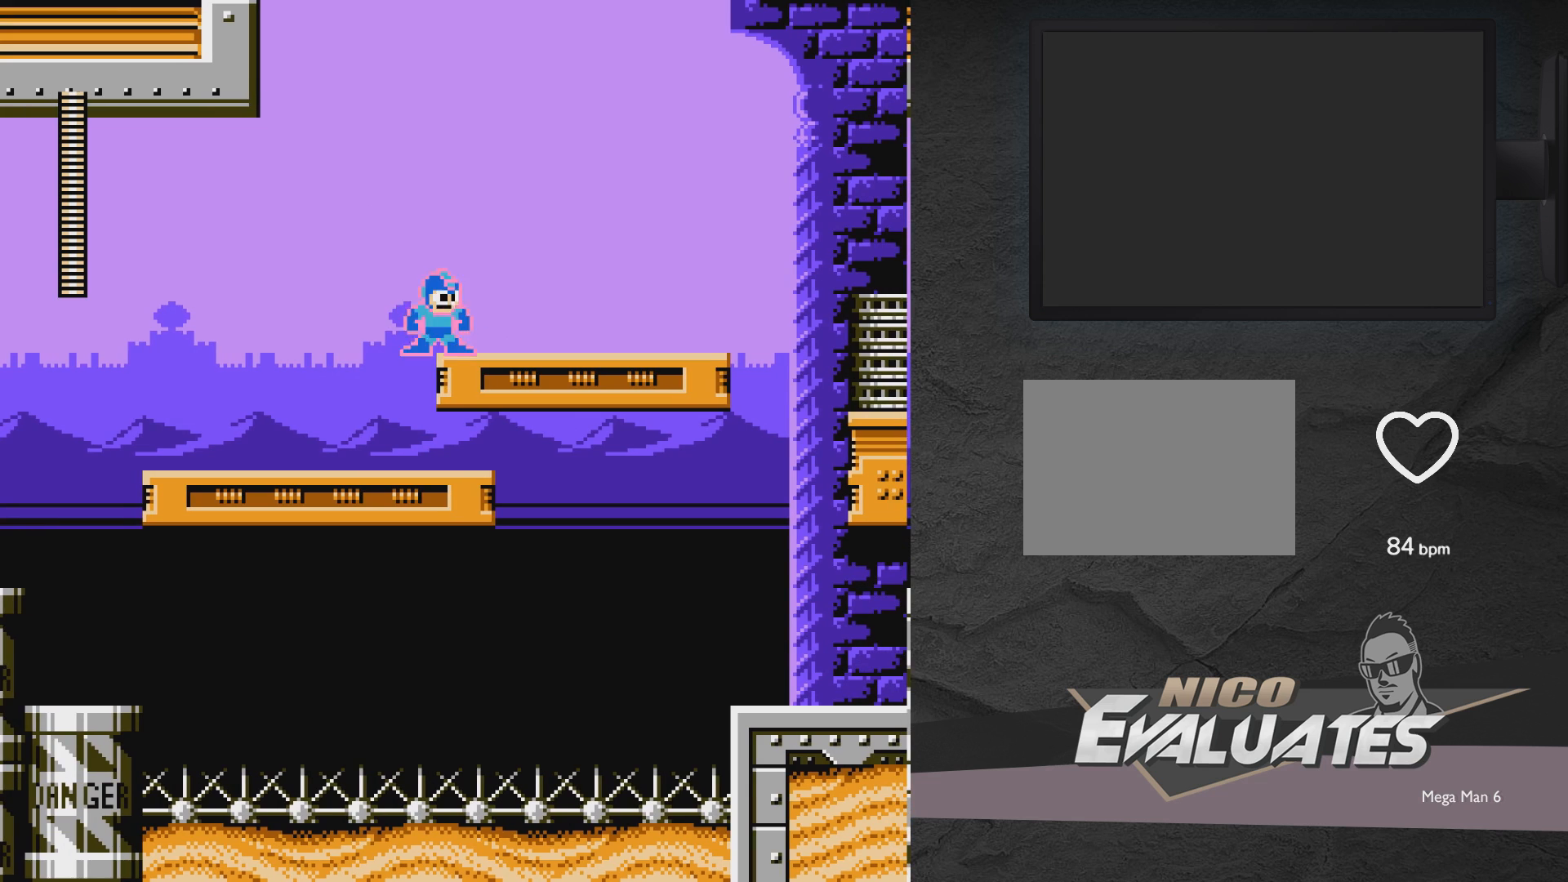
{"buttons": ["X"], "events": [[33, "DPAD_RIGHT", "up"]]}
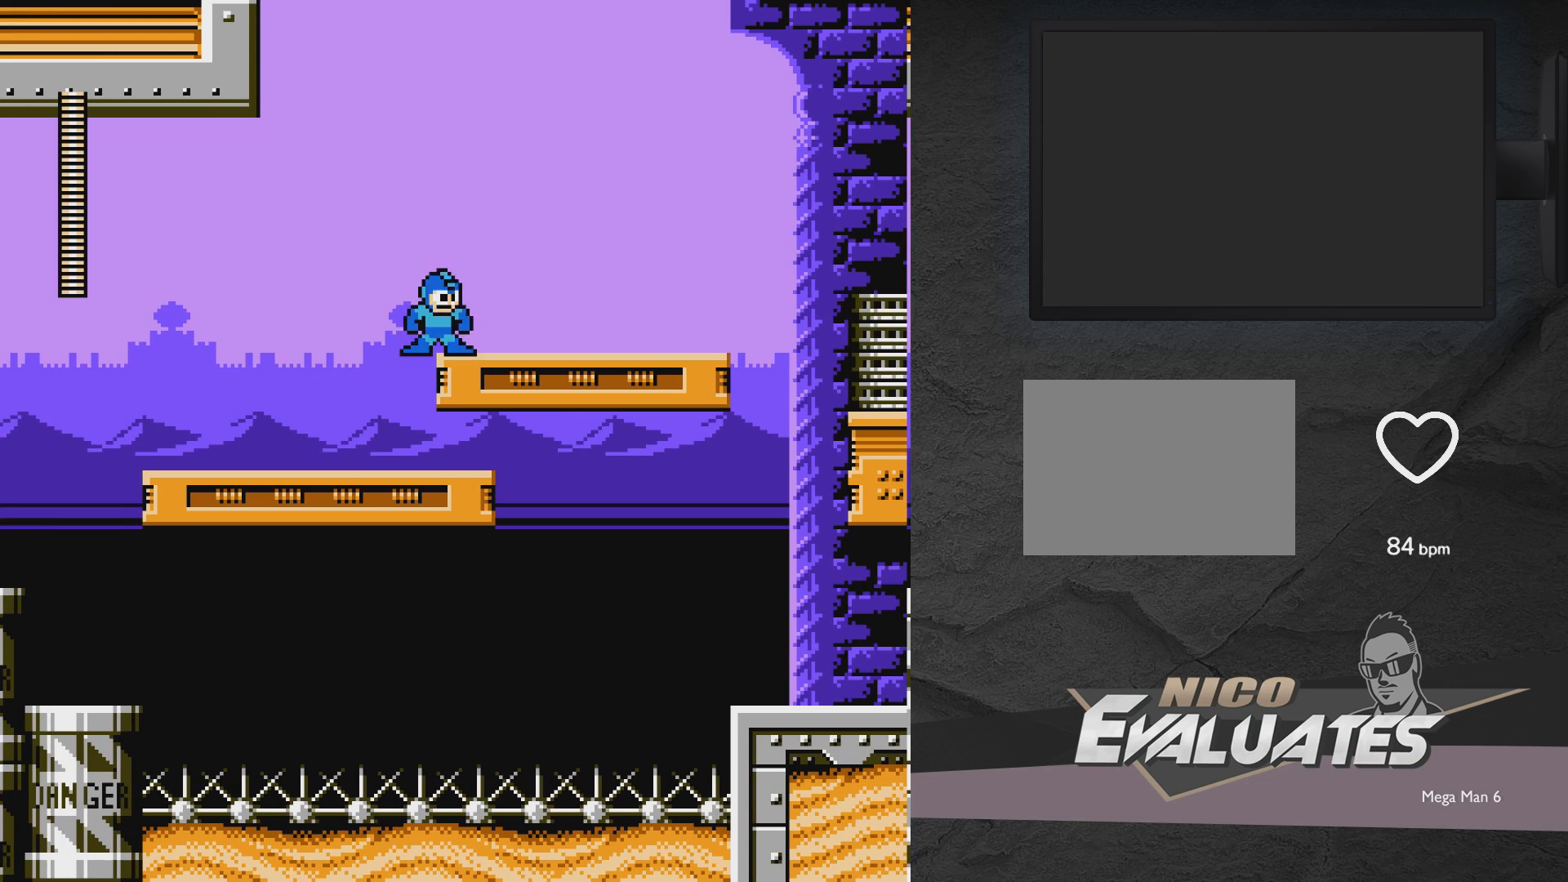
{"buttons": ["X"], "events": []}
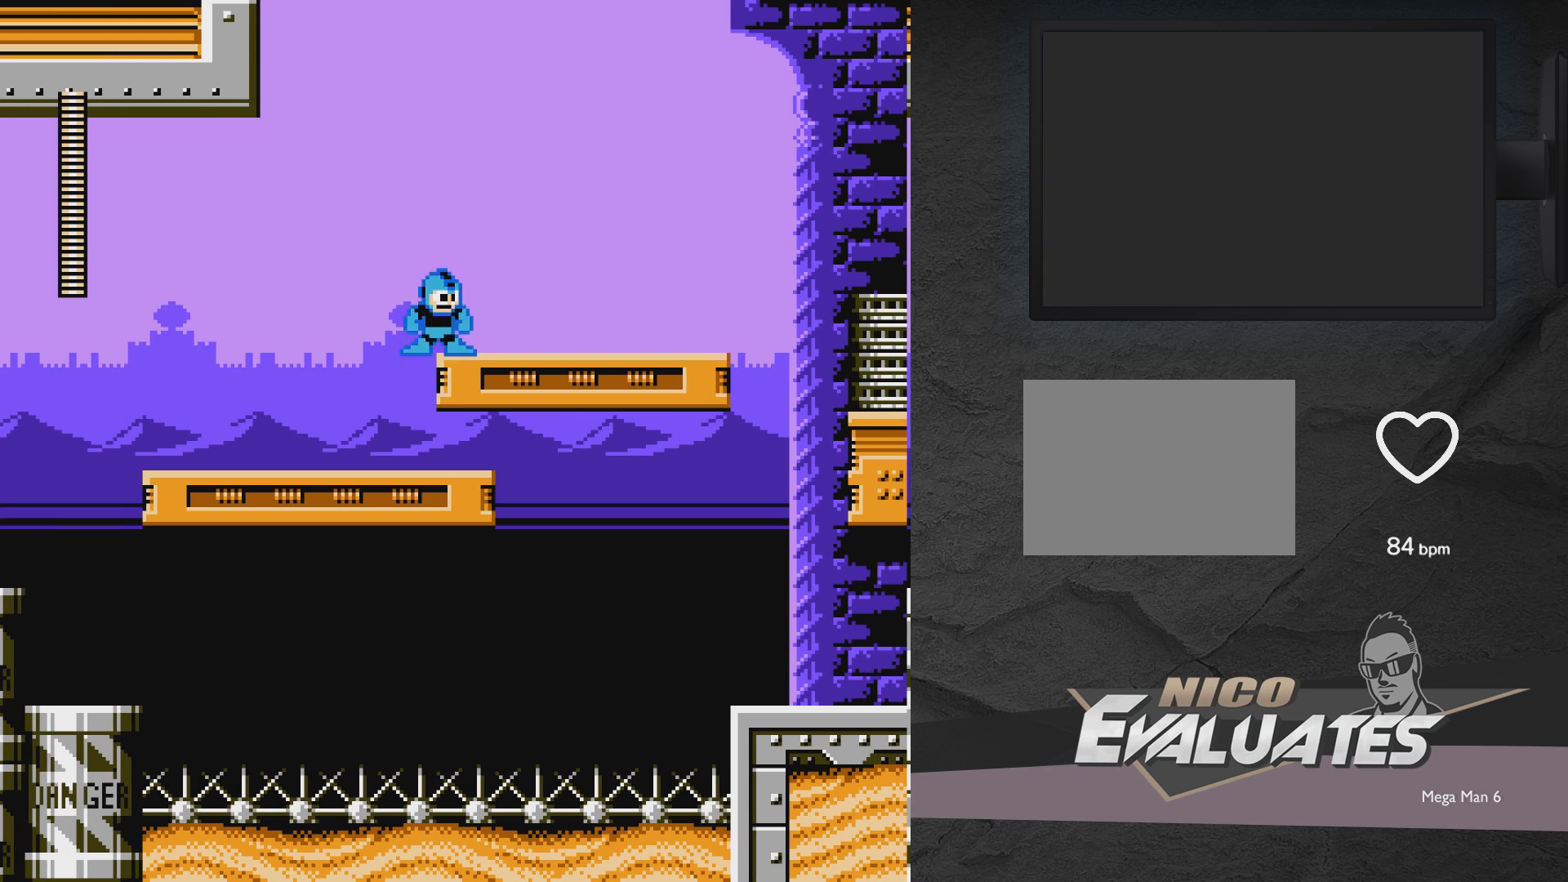
{"buttons": ["DPAD_LEFT"], "events": [[317, "A", "down"], [317, "DPAD_LEFT", "down"], [450, "A", "up"], [450, "X", "up"]]}
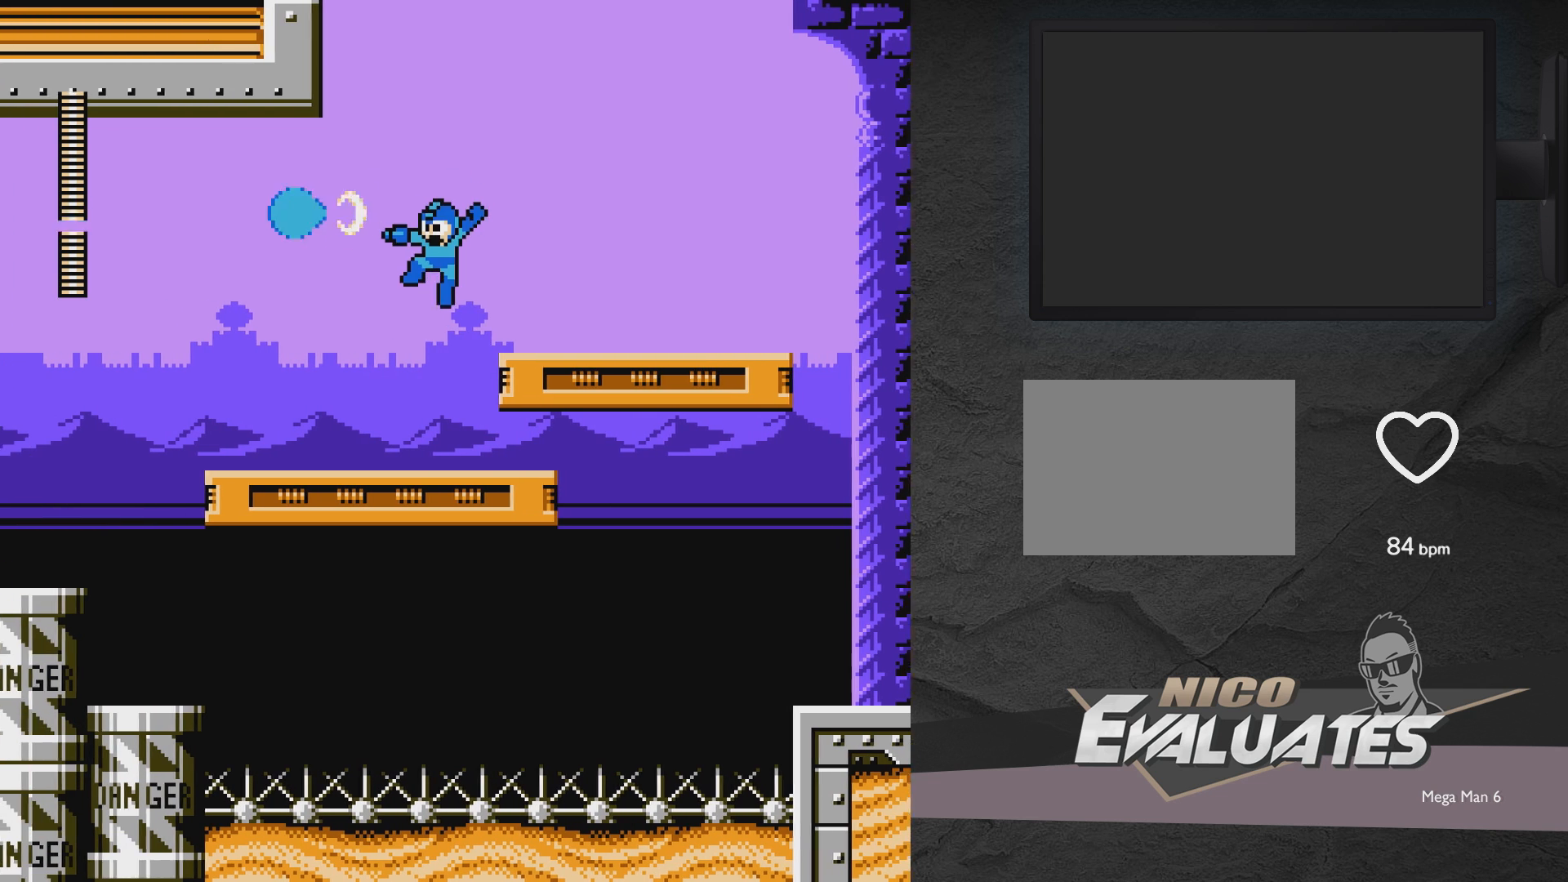
{"buttons": ["A", "X", "DPAD_RIGHT"], "events": [[50, "DPAD_UP", "down"], [83, "DPAD_UP", "up"], [150, "DPAD_LEFT", "up"], [150, "X", "down"], [433, "A", "down"], [500, "DPAD_RIGHT", "down"]]}
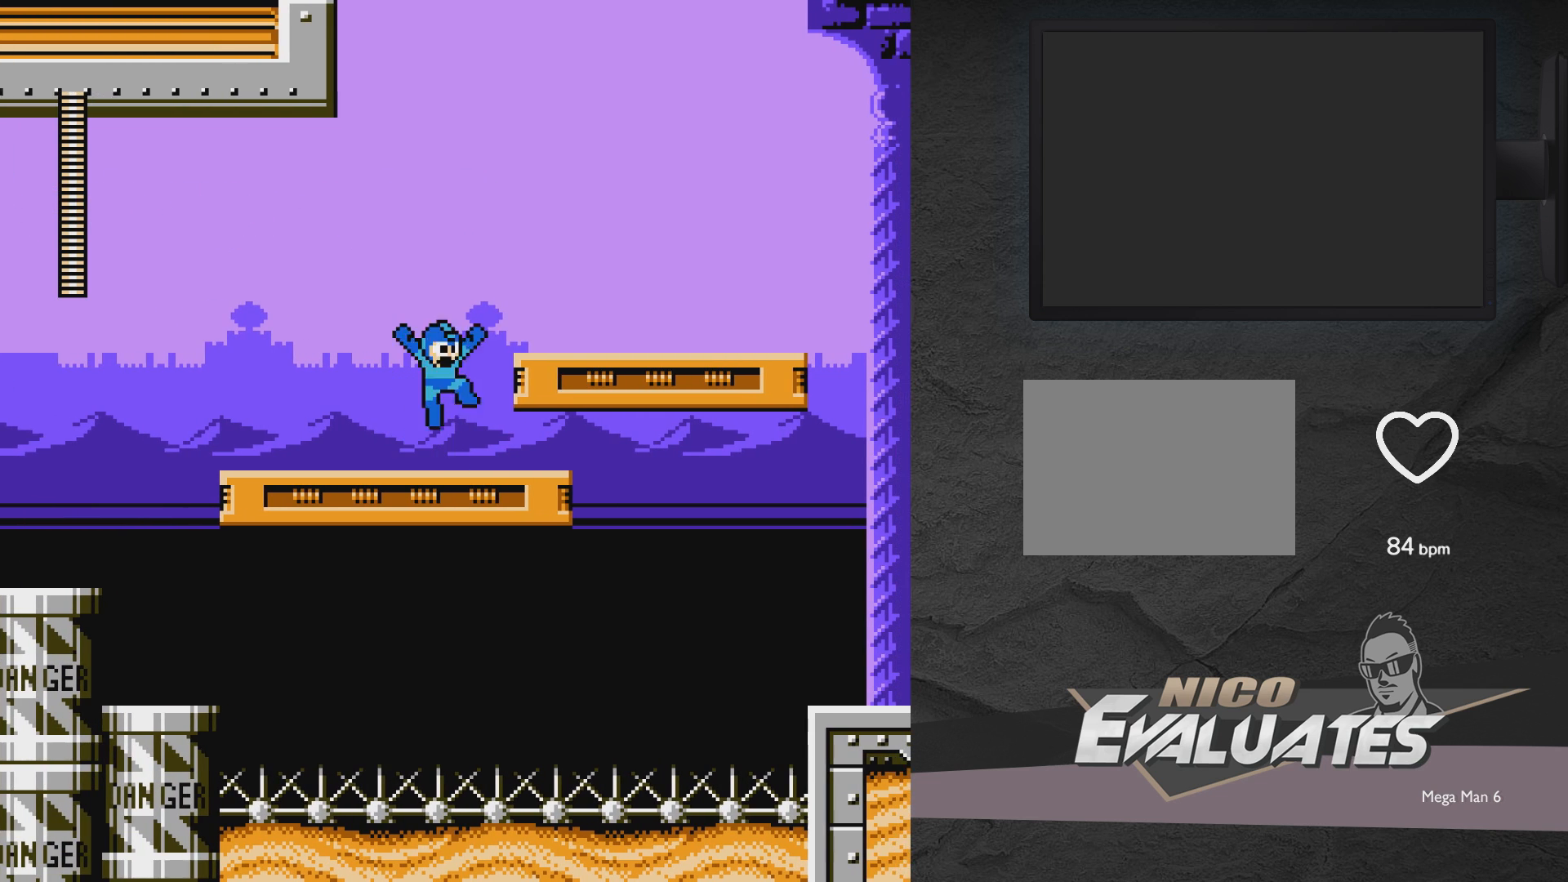
{"buttons": ["X"], "events": [[150, "A", "up"], [300, "DPAD_RIGHT", "up"]]}
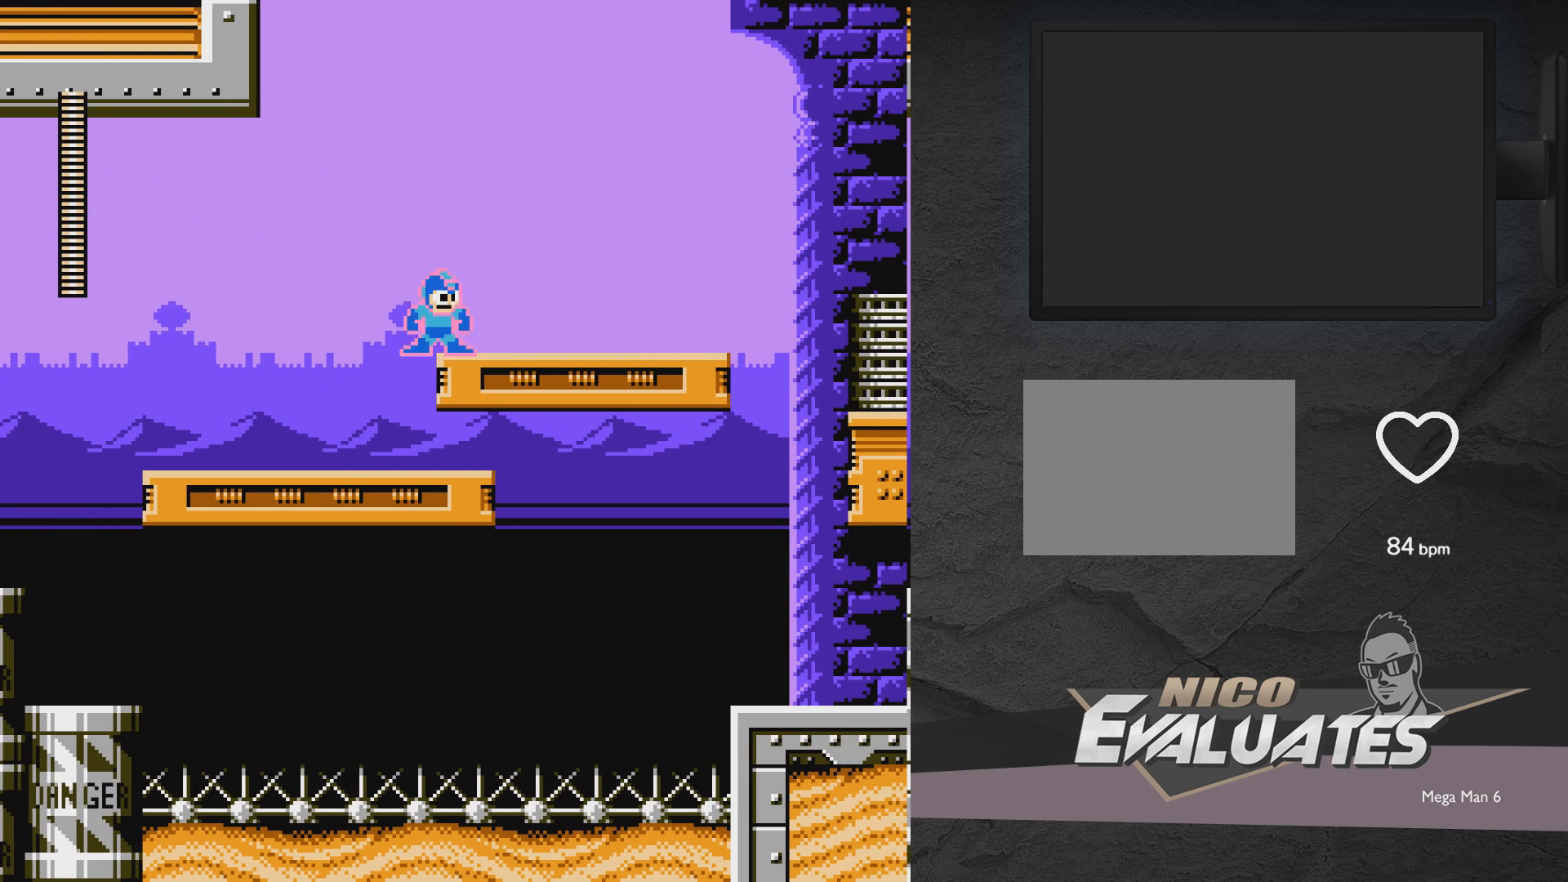
{"buttons": ["X"], "events": []}
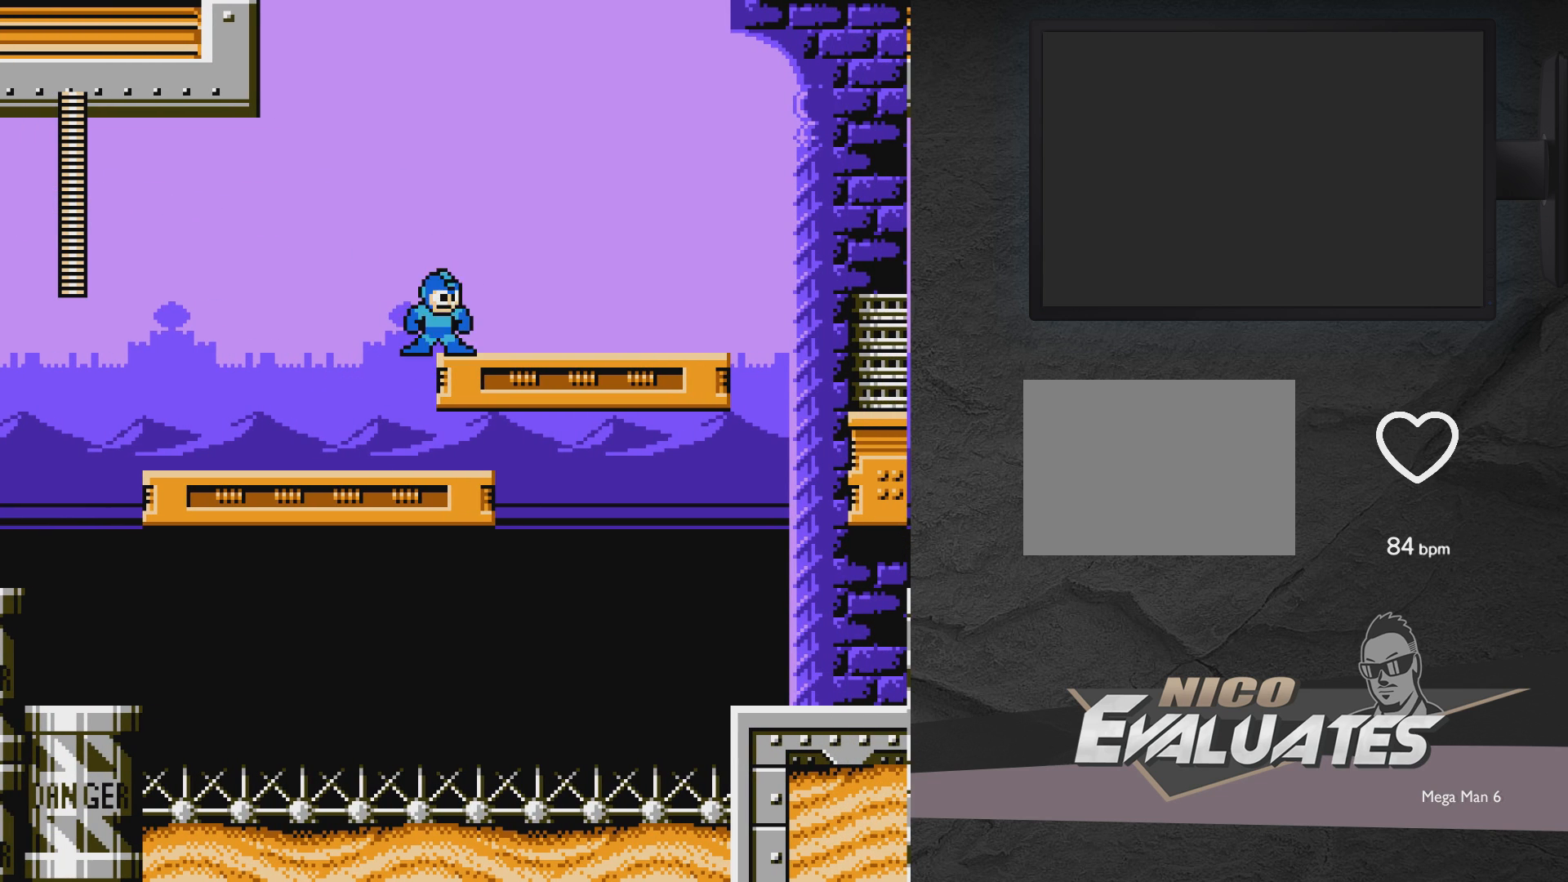
{"buttons": ["X"], "events": []}
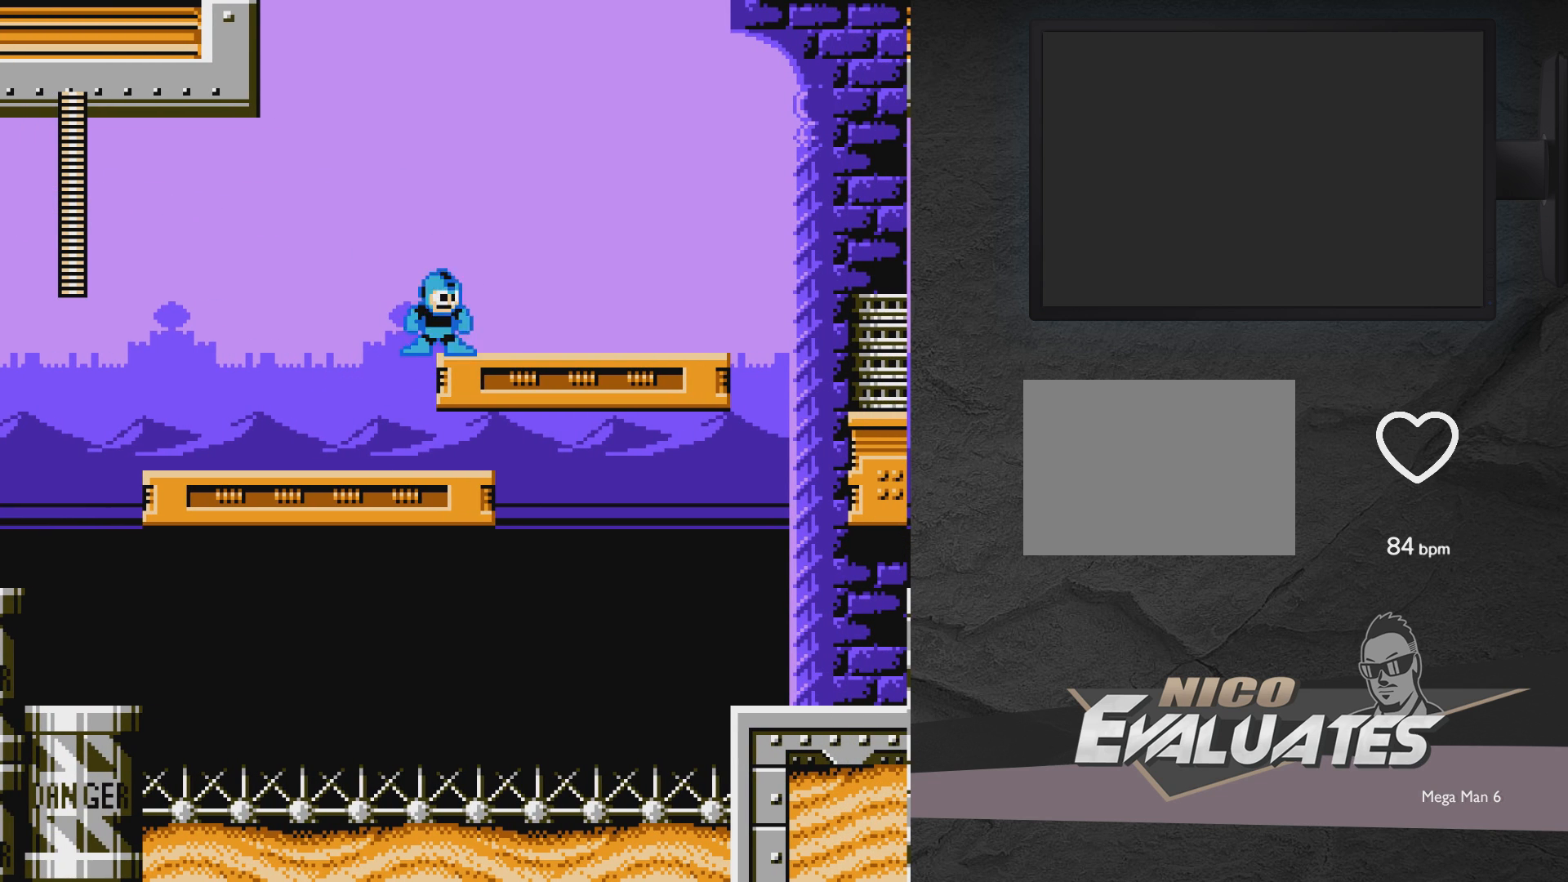
{"buttons": ["X"], "events": []}
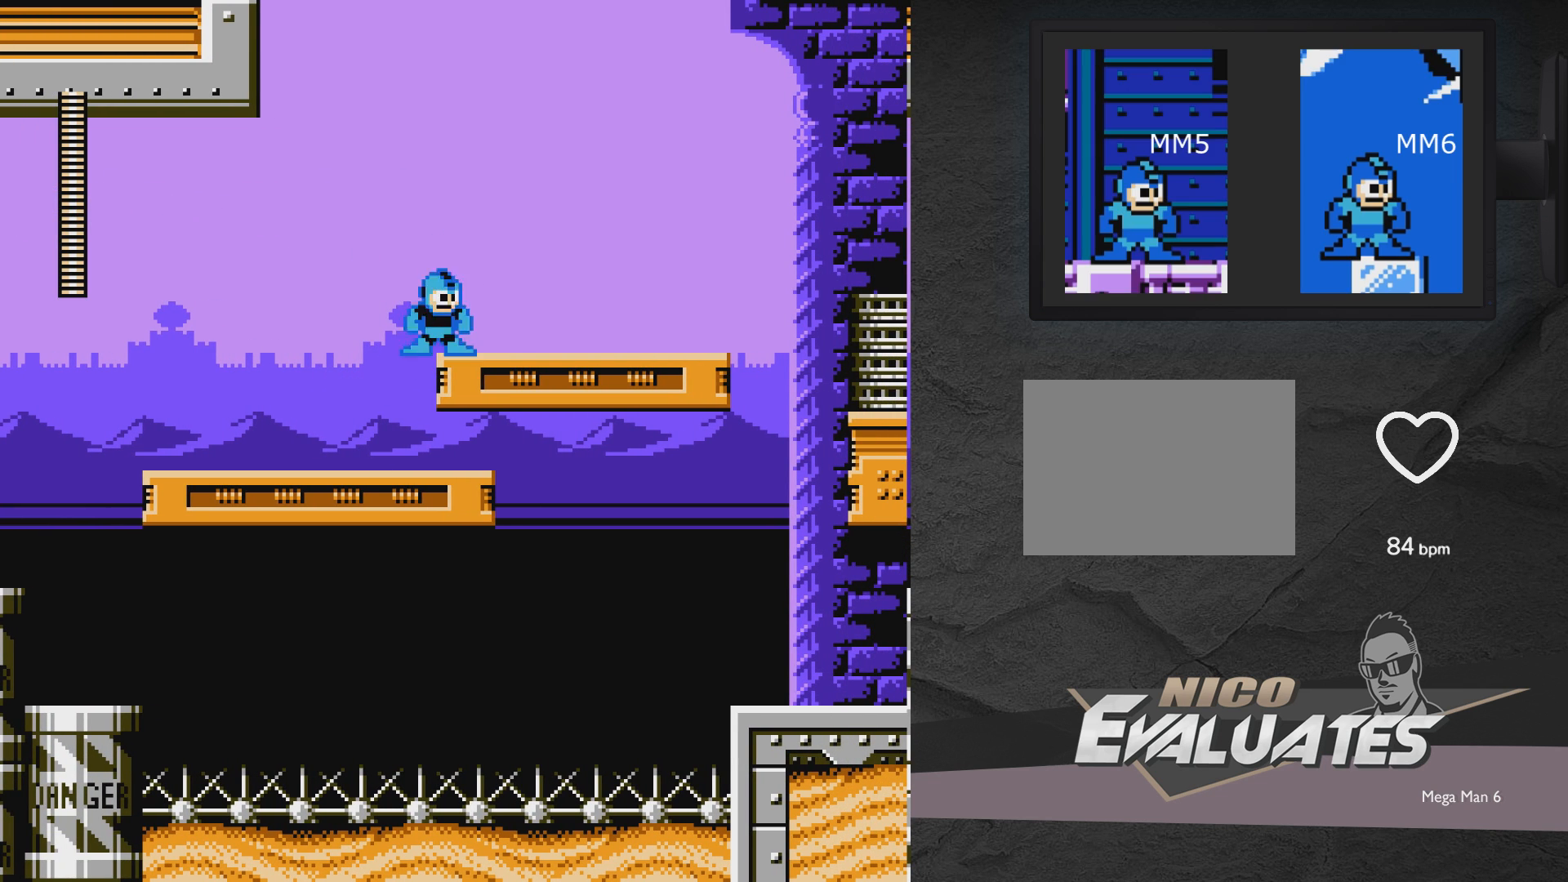
{"buttons": ["X", "DPAD_RIGHT"], "events": [[83, "DPAD_RIGHT", "down"]]}
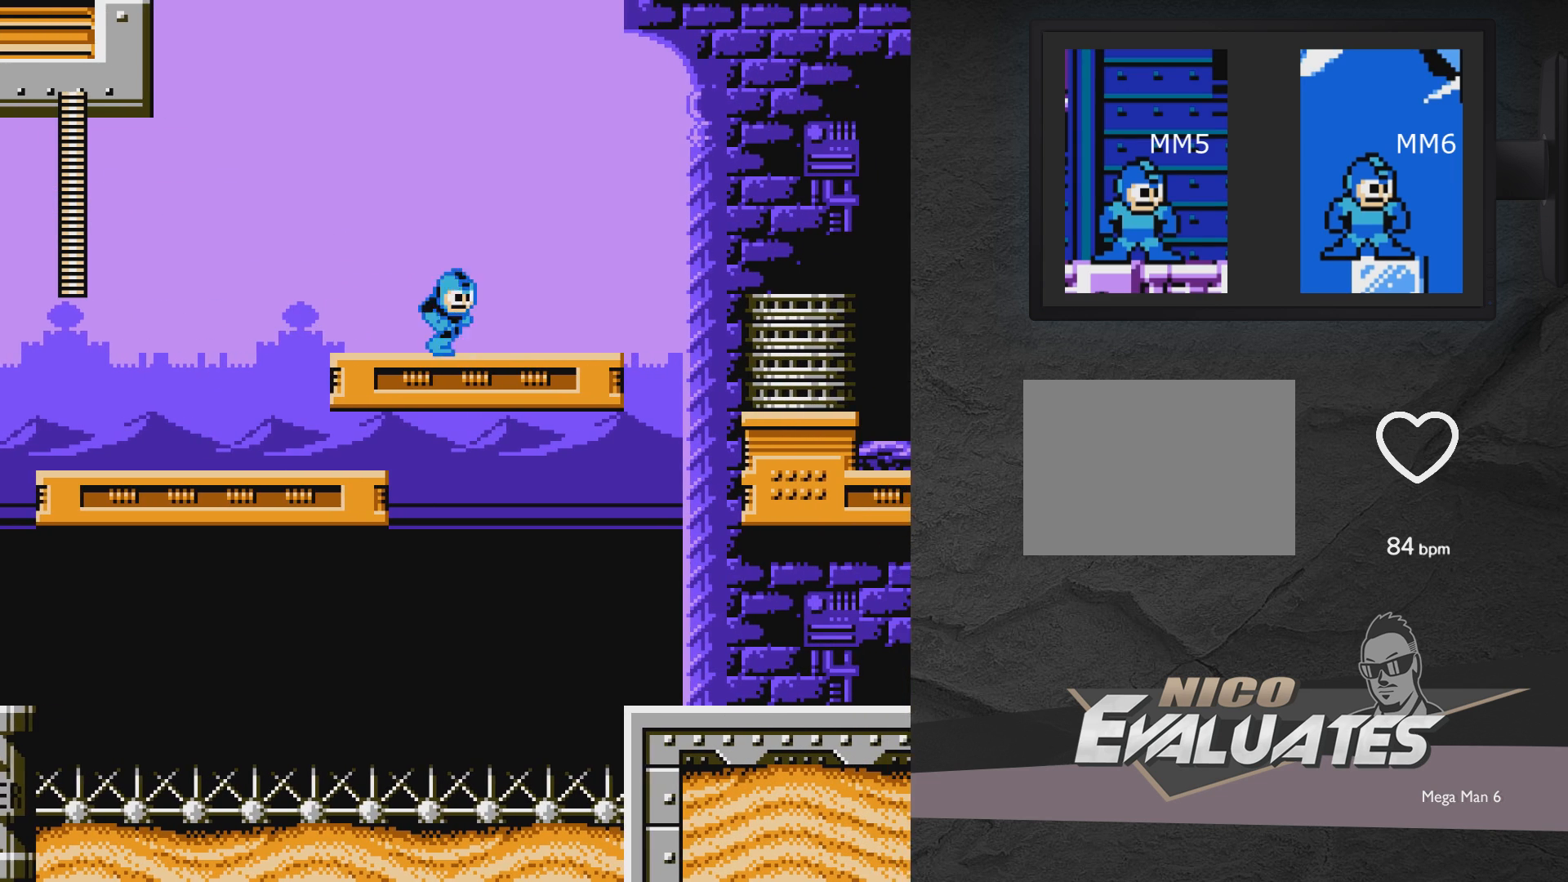
{"buttons": ["X", "DPAD_RIGHT"], "events": []}
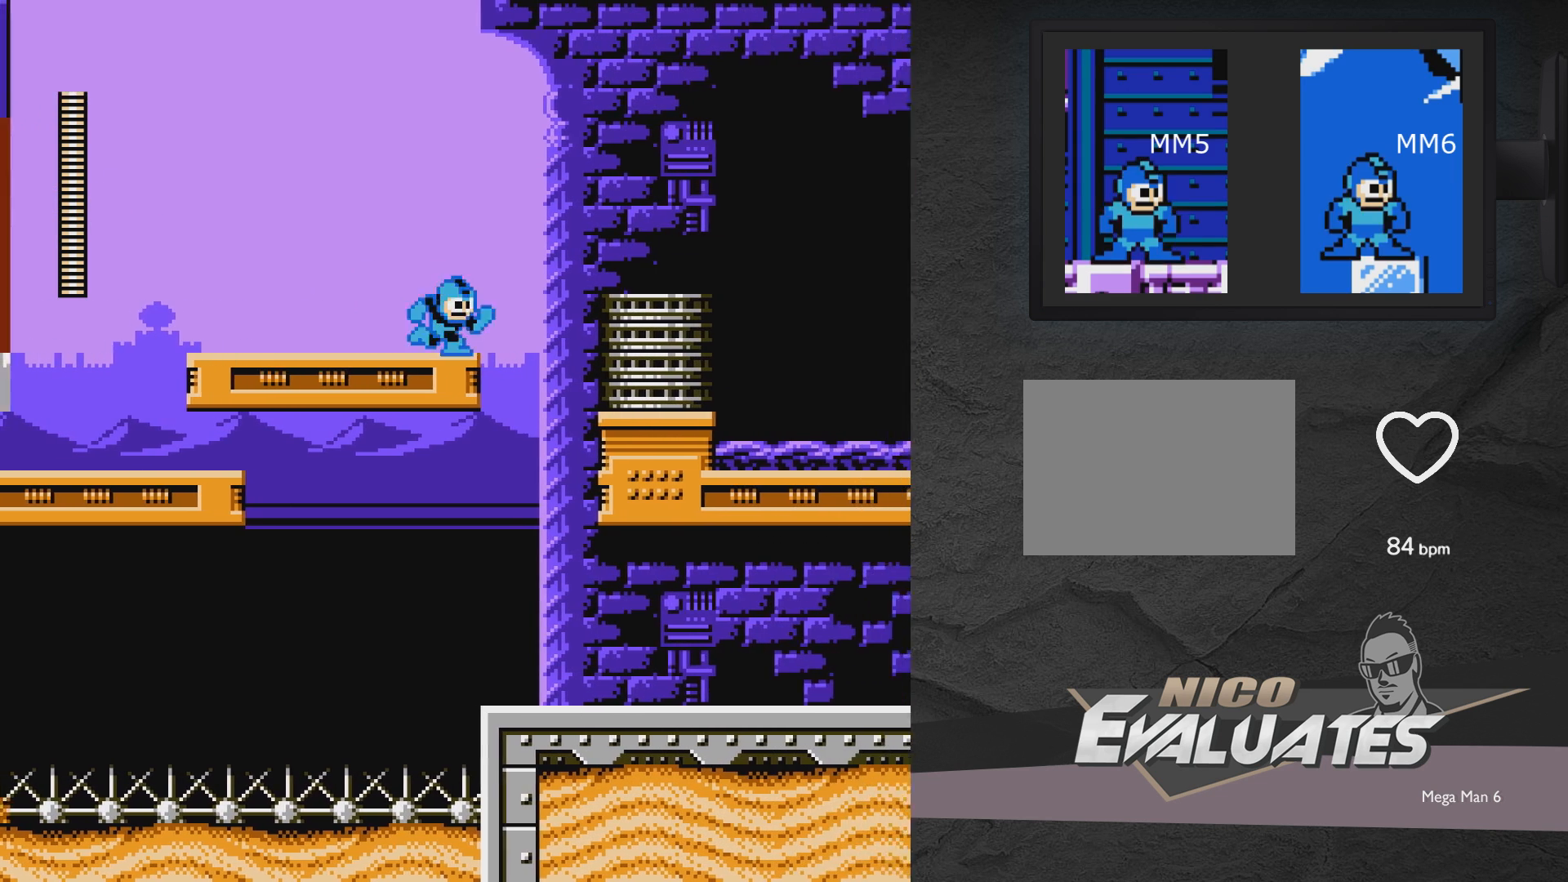
{"buttons": ["X", "DPAD_RIGHT"], "events": [[133, "A", "down"], [433, "A", "up"]]}
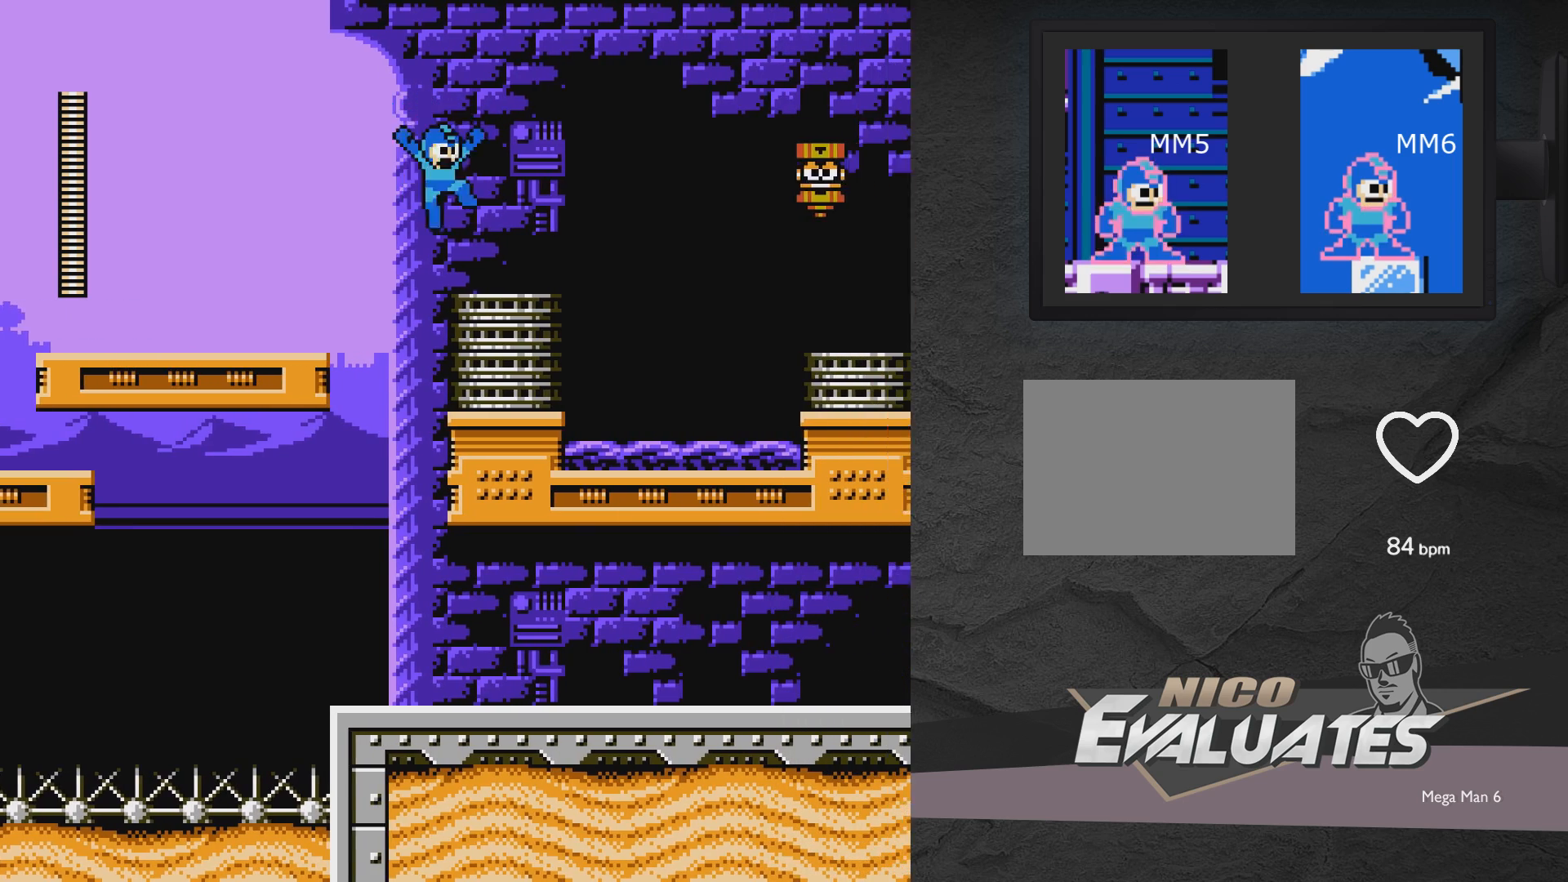
{"buttons": ["X"], "events": [[317, "DPAD_RIGHT", "up"]]}
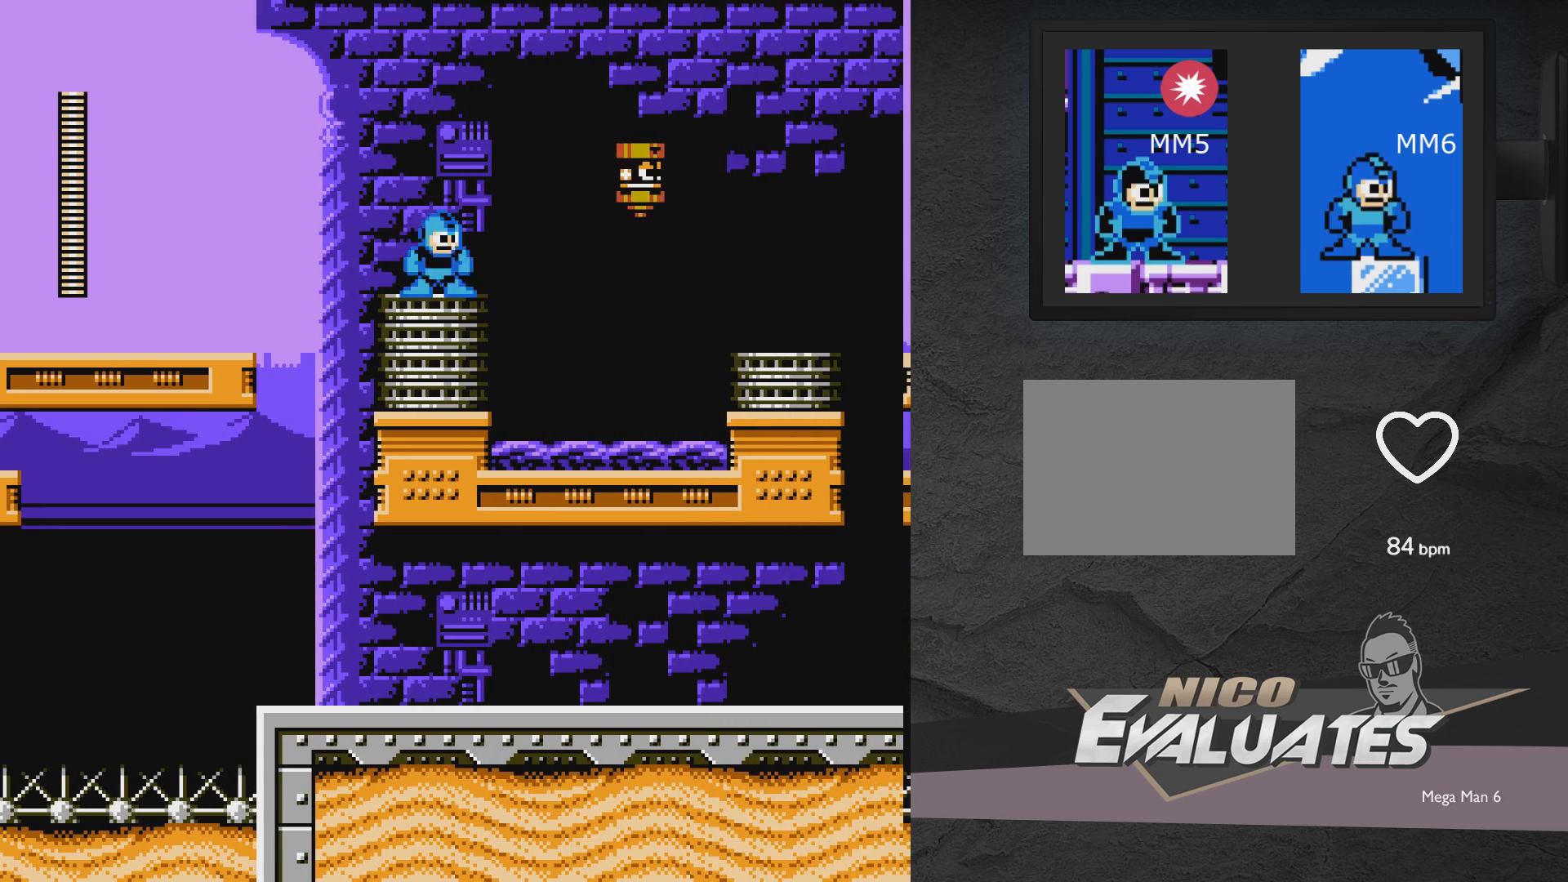
{"buttons": ["A", "X", "DPAD_RIGHT"], "events": [[150, "DPAD_LEFT", "down"], [367, "A", "down"], [417, "DPAD_LEFT", "up"], [467, "DPAD_RIGHT", "down"]]}
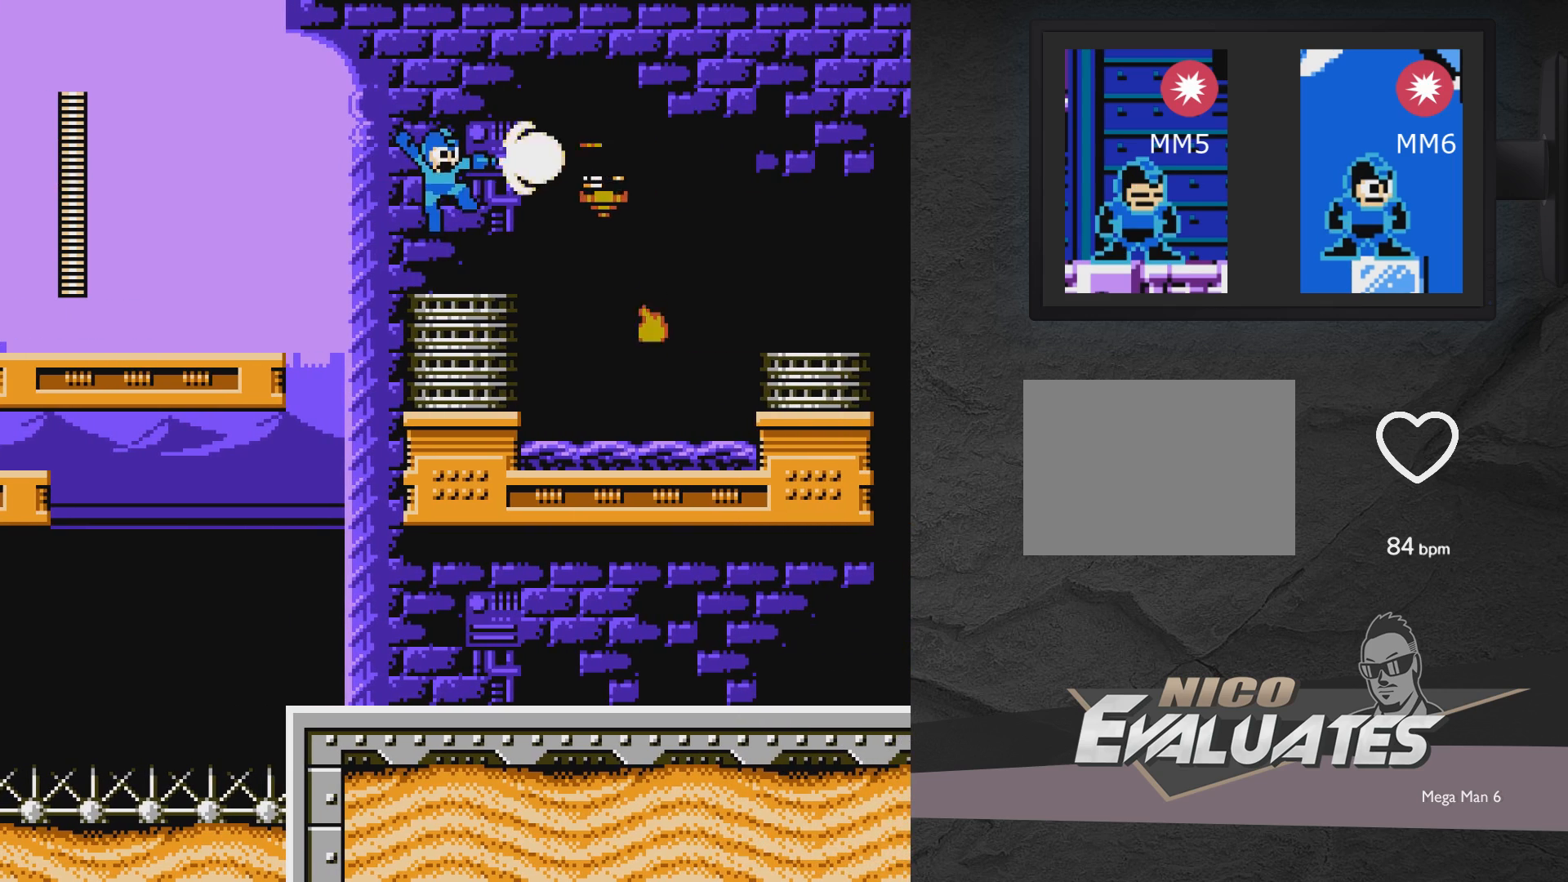
{"buttons": ["A", "DPAD_LEFT"], "events": [[17, "A", "up"], [17, "DPAD_RIGHT", "up"], [17, "X", "up"], [267, "DPAD_LEFT", "down"], [367, "A", "down"]]}
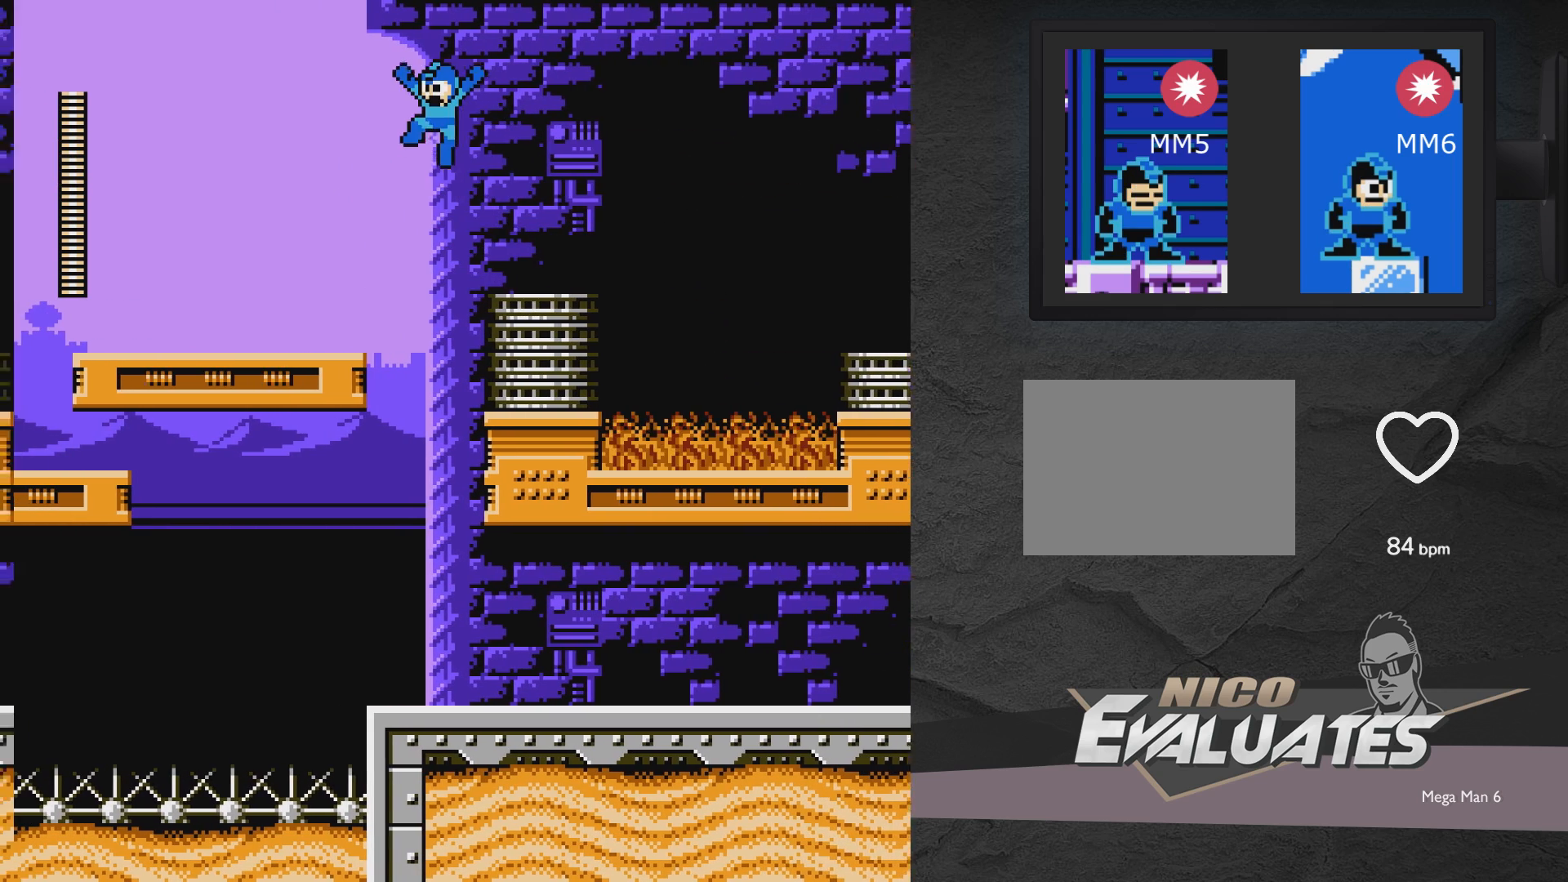
{"buttons": ["A", "DPAD_UP", "DPAD_LEFT"], "events": [[367, "DPAD_UP", "down"]]}
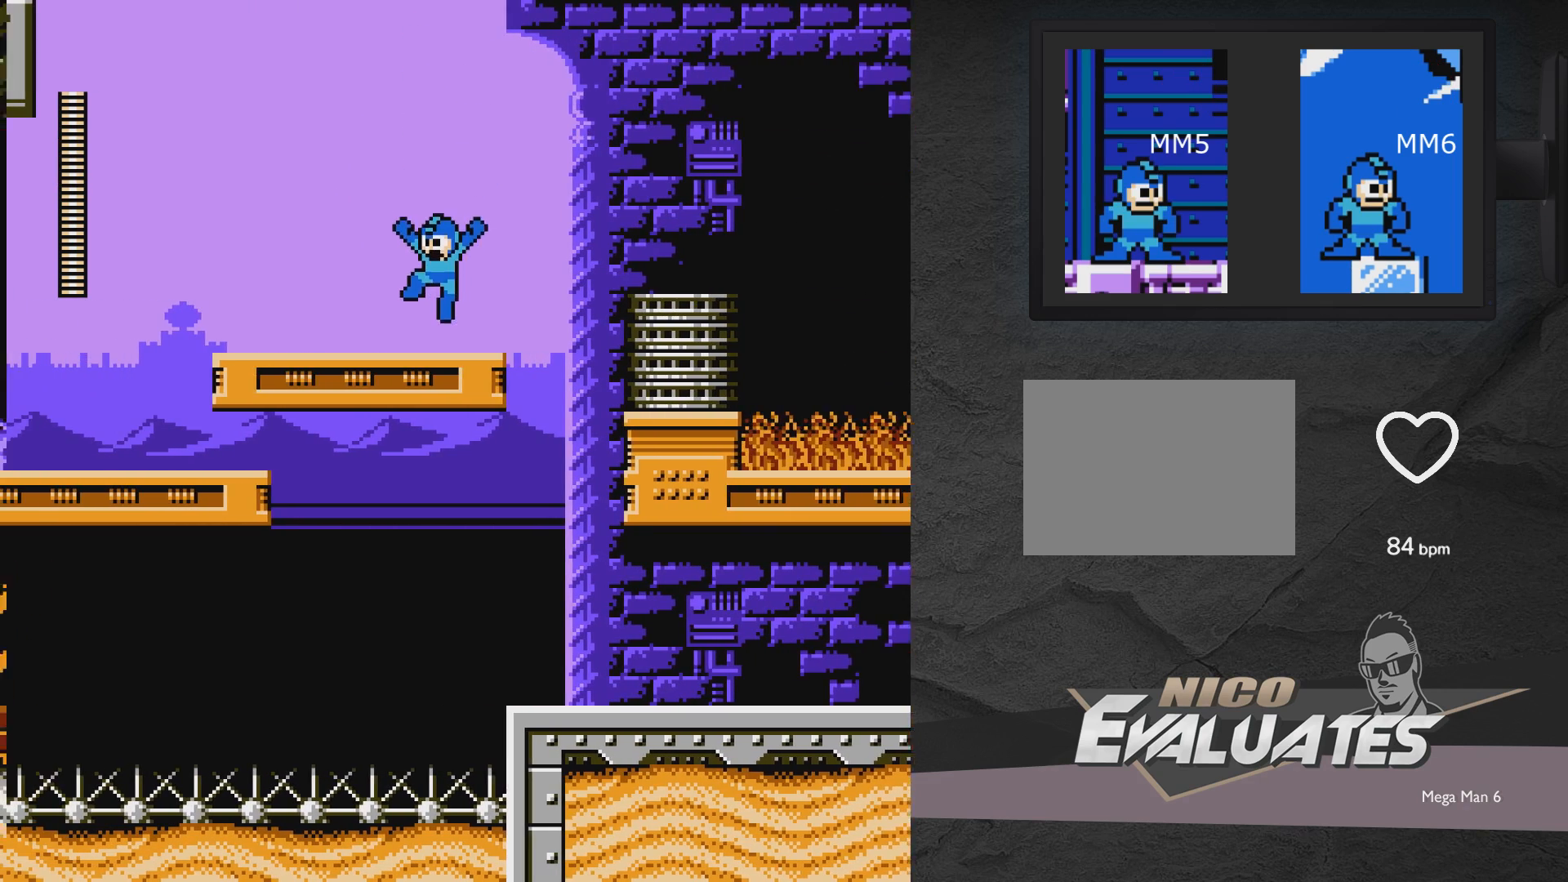
{"buttons": ["DPAD_UP", "DPAD_LEFT"], "events": [[100, "A", "up"], [317, "A", "down"], [467, "A", "up"]]}